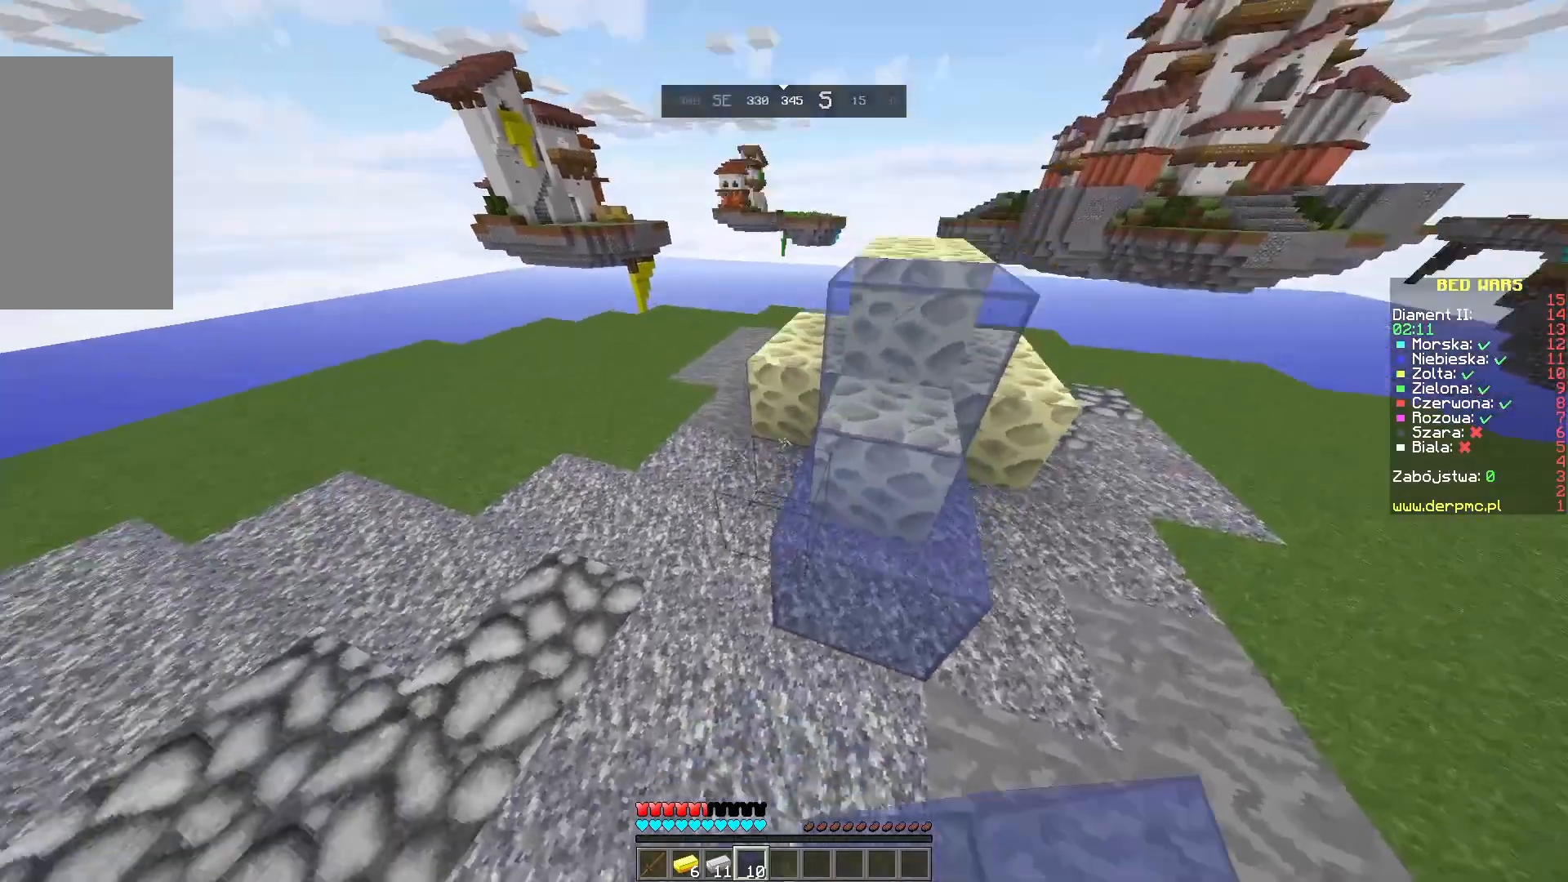
Gameplay with keyboard and mouse; each line is a JSON object with the keys and mouse buttons held at the frame after it. "events" lists presses ("down") and releases ("up") of "a", "d", "s", "space", "w", "mouse_left" and "mouse_right" between this image and that frame as [ms after this image, input, new state], when the widget could be followed in between. "mouse_left", "mouse_right" = the "left", "right" buttons of the "mouse" list. No other keys are recorded. Fast repeated clicks can show as one long hold. Mouse movement is not recorded.
{"keys": [], "mouse": ["right"], "events": [[200, "w", "up"], [233, "space", "up"], [450, "mouse_right", "down"]]}
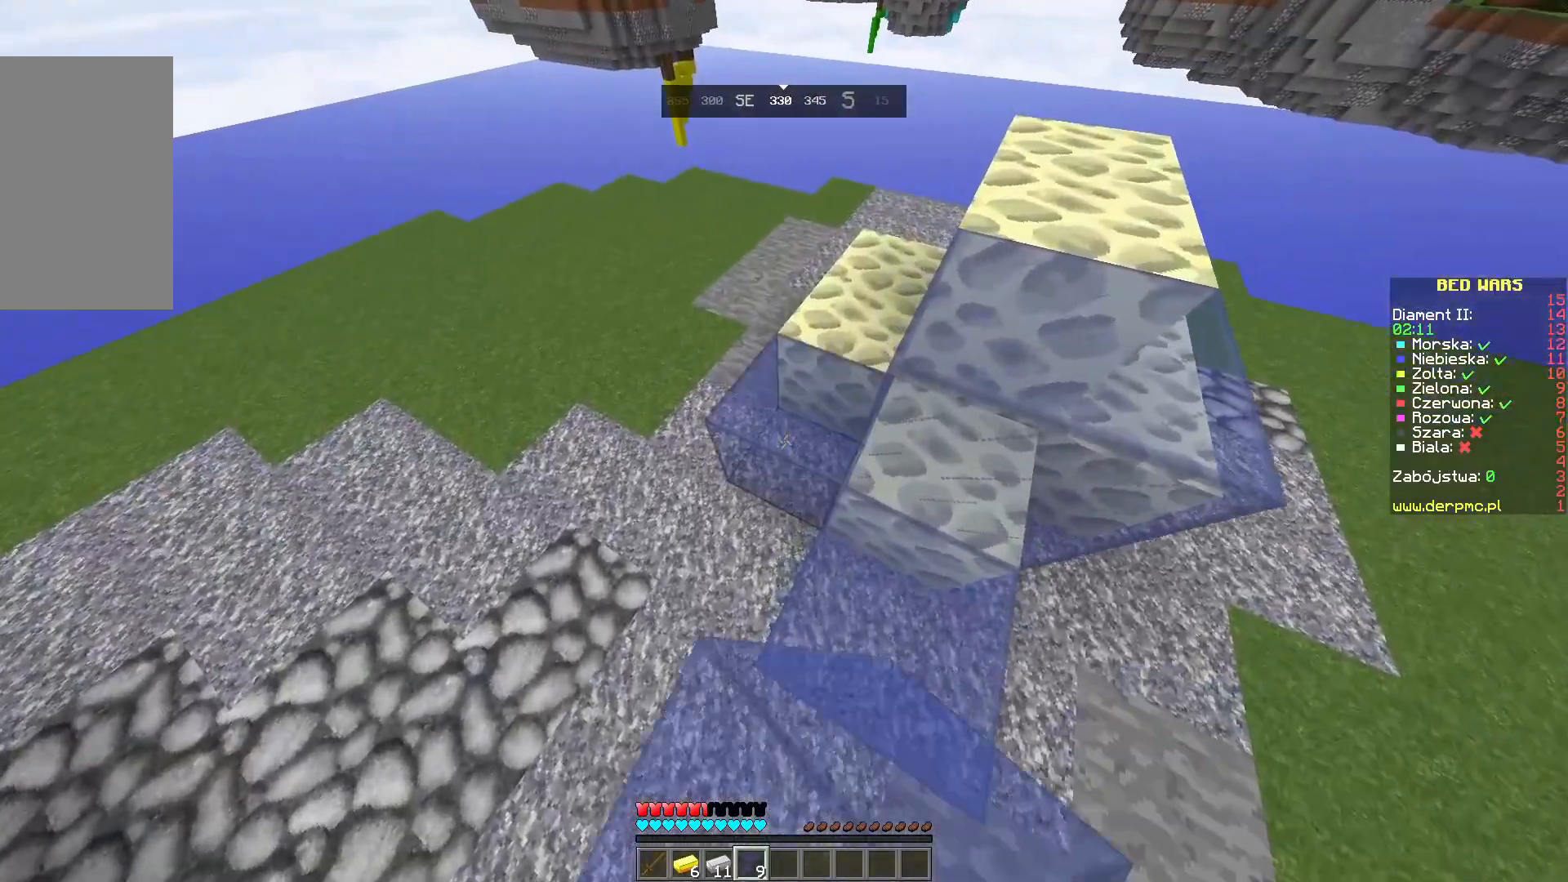
{"keys": ["w"], "mouse": [], "events": [[33, "w", "down"], [50, "space", "down"], [67, "mouse_right", "up"], [300, "space", "up"]]}
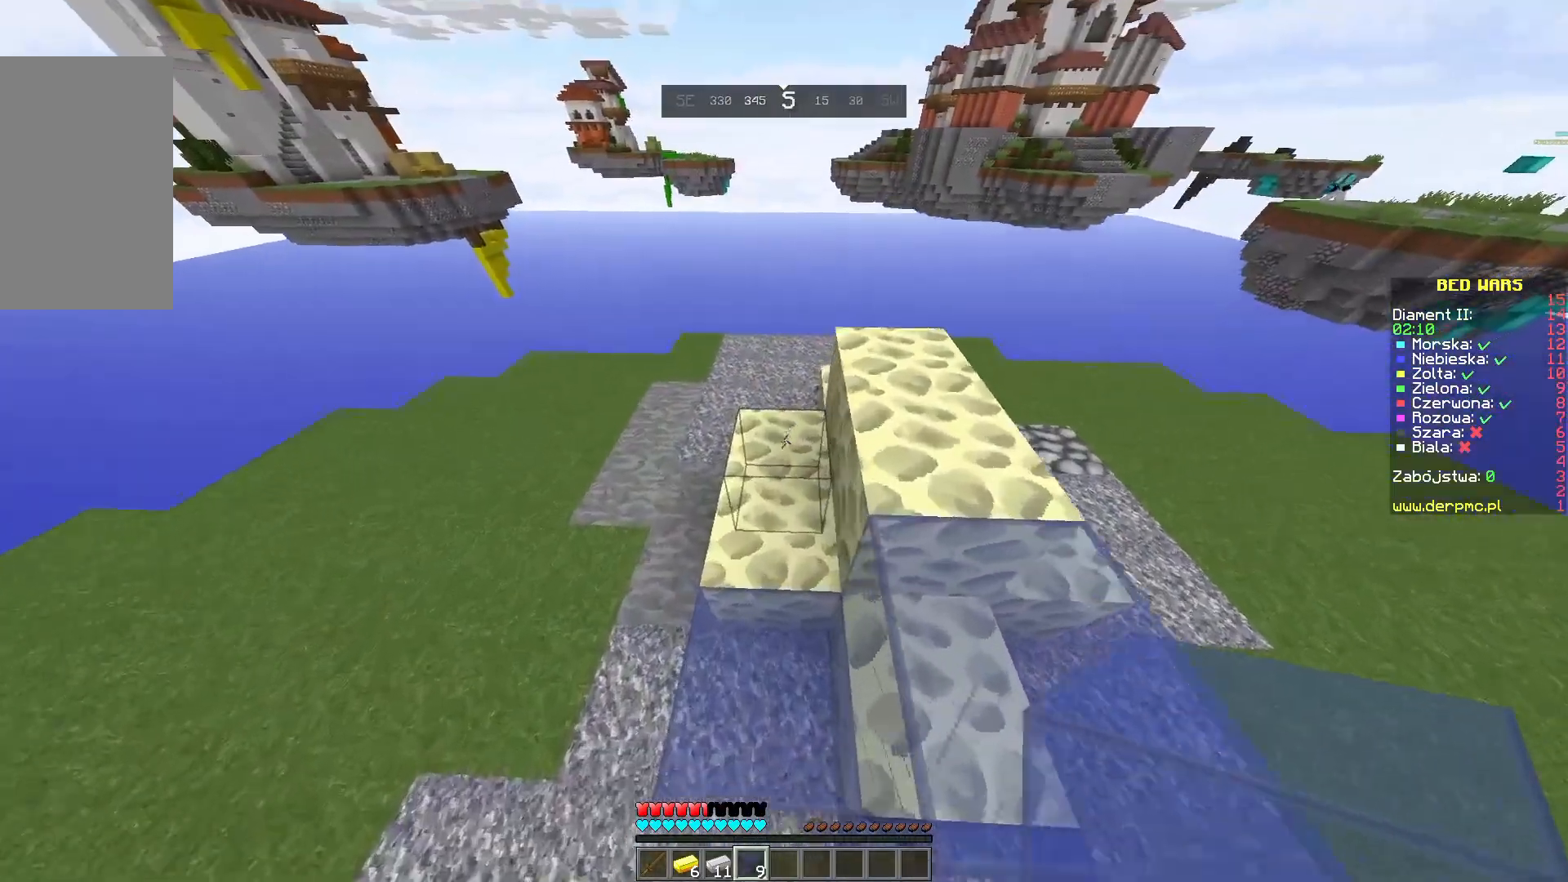
{"keys": [], "mouse": [], "events": [[17, "w", "up"], [50, "mouse_right", "down"], [167, "mouse_right", "up"], [300, "mouse_right", "down"], [333, "a", "down"], [433, "mouse_right", "up"], [483, "a", "up"]]}
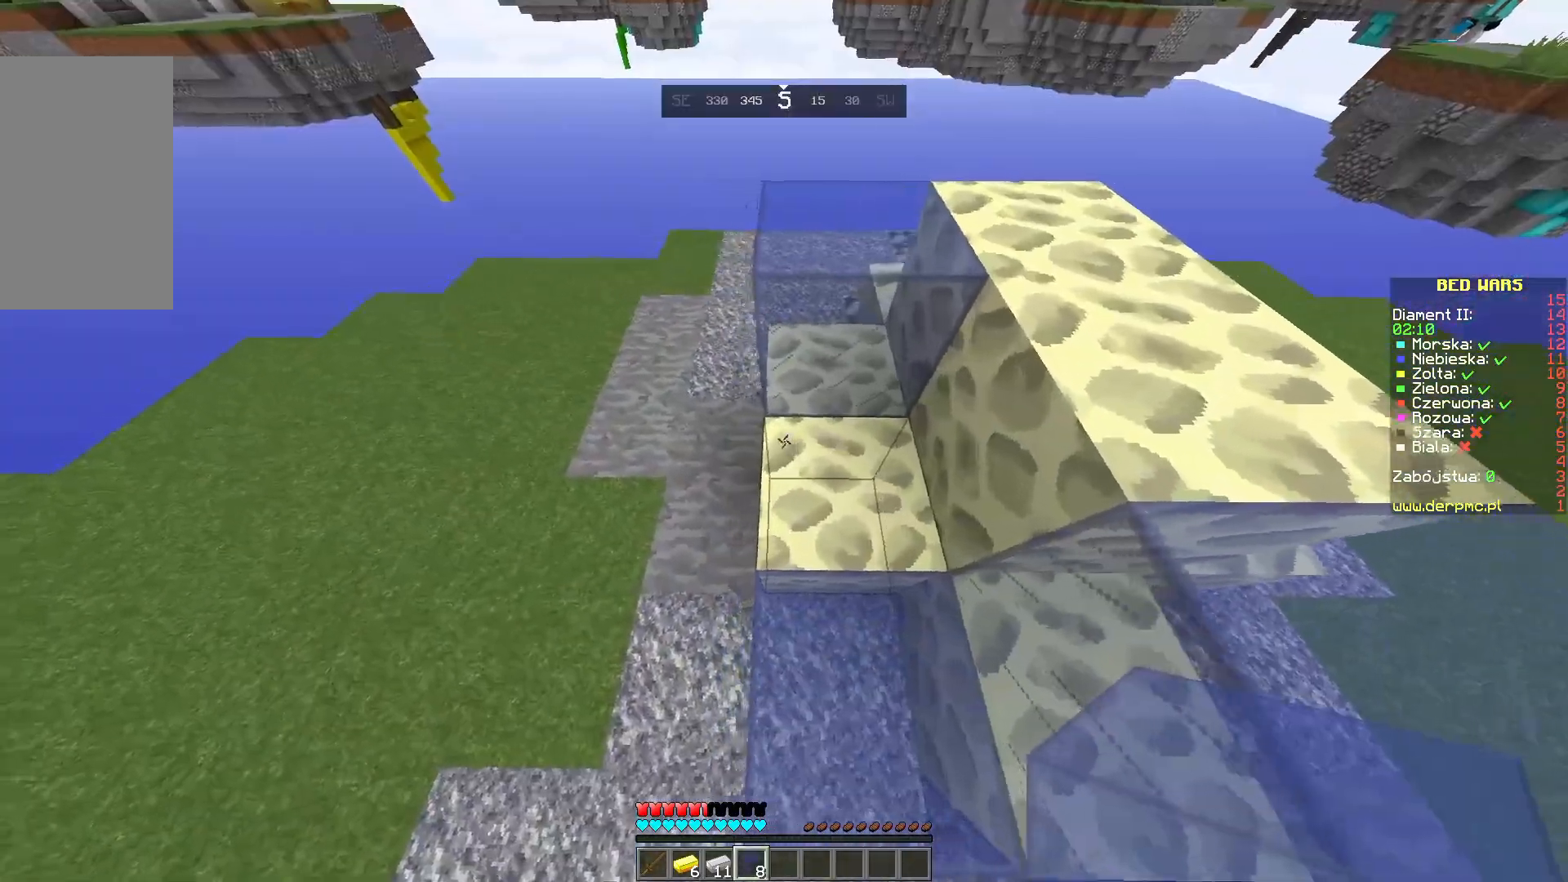
{"keys": [], "mouse": [], "events": []}
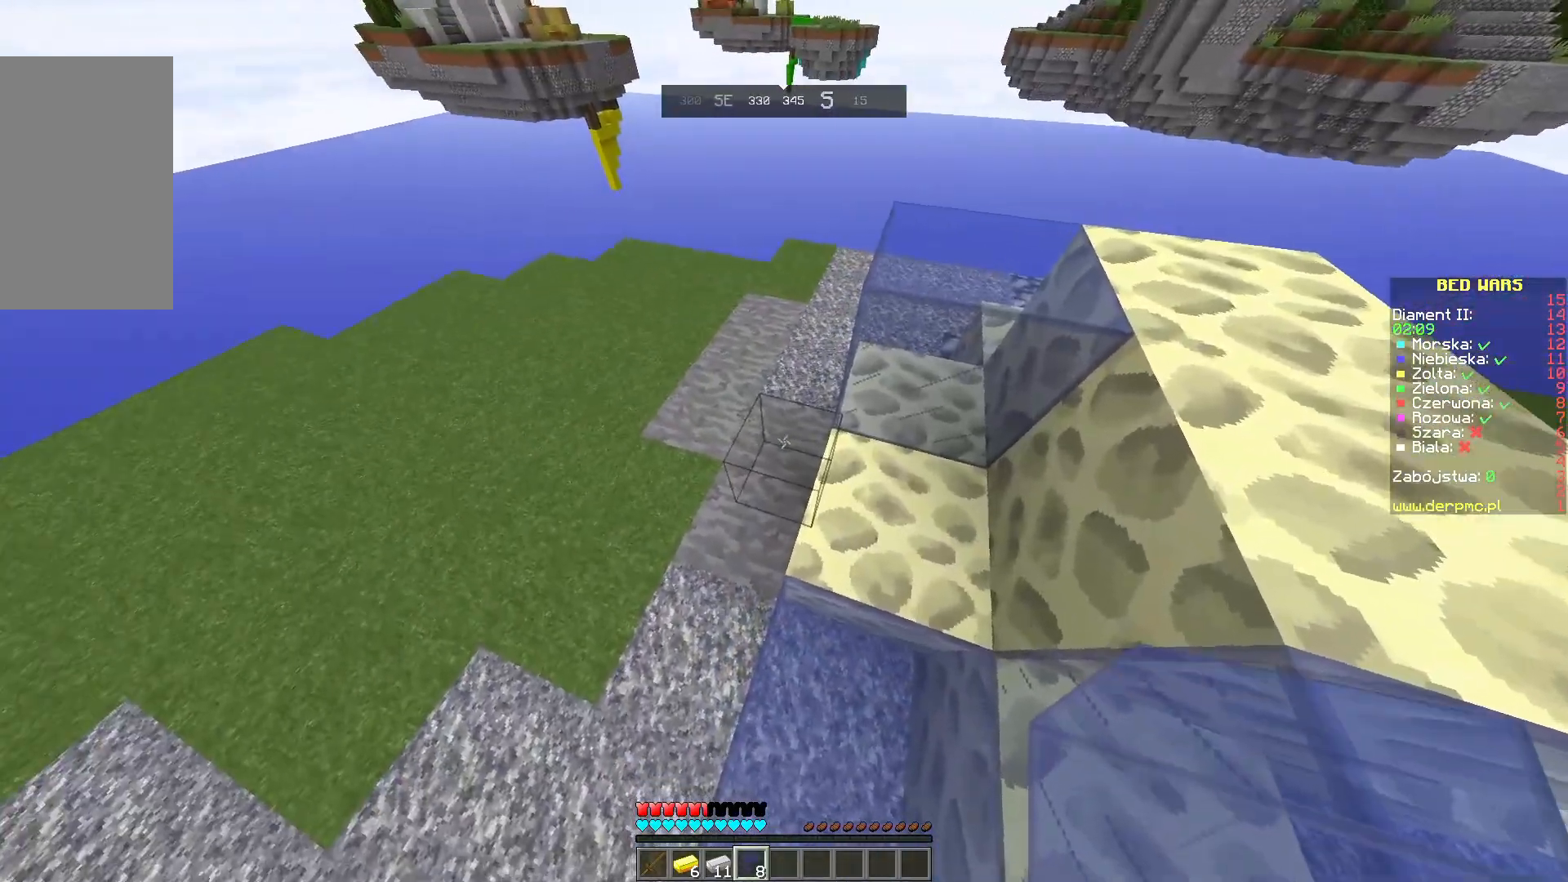
{"keys": [], "mouse": [], "events": [[133, "s", "down"], [333, "mouse_right", "down"], [350, "s", "up"], [467, "mouse_right", "up"]]}
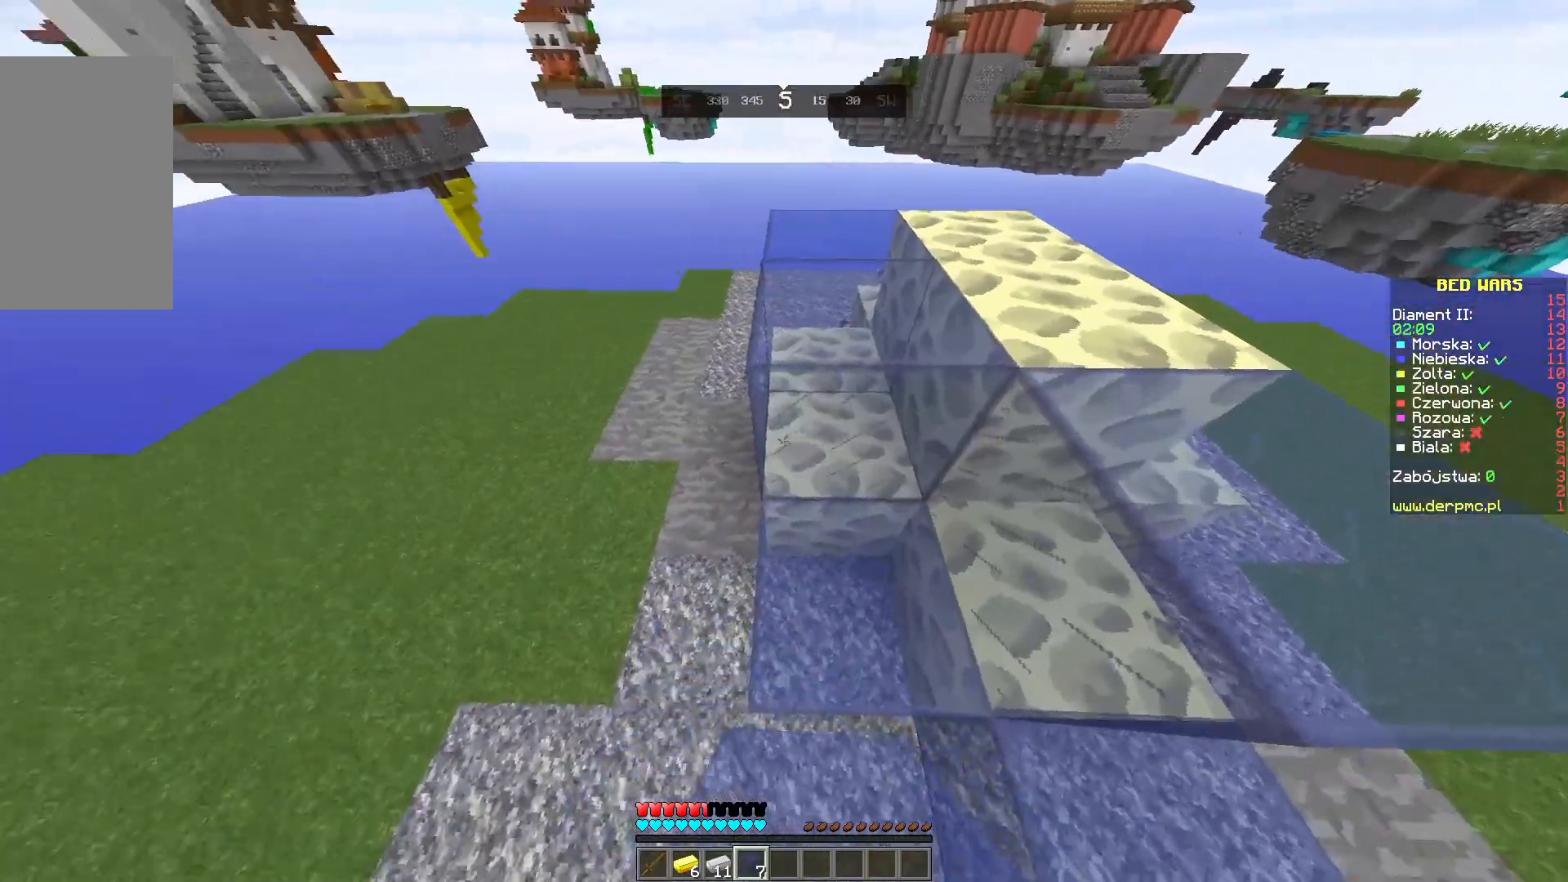
{"keys": [], "mouse": ["right"], "events": [[383, "mouse_right", "down"]]}
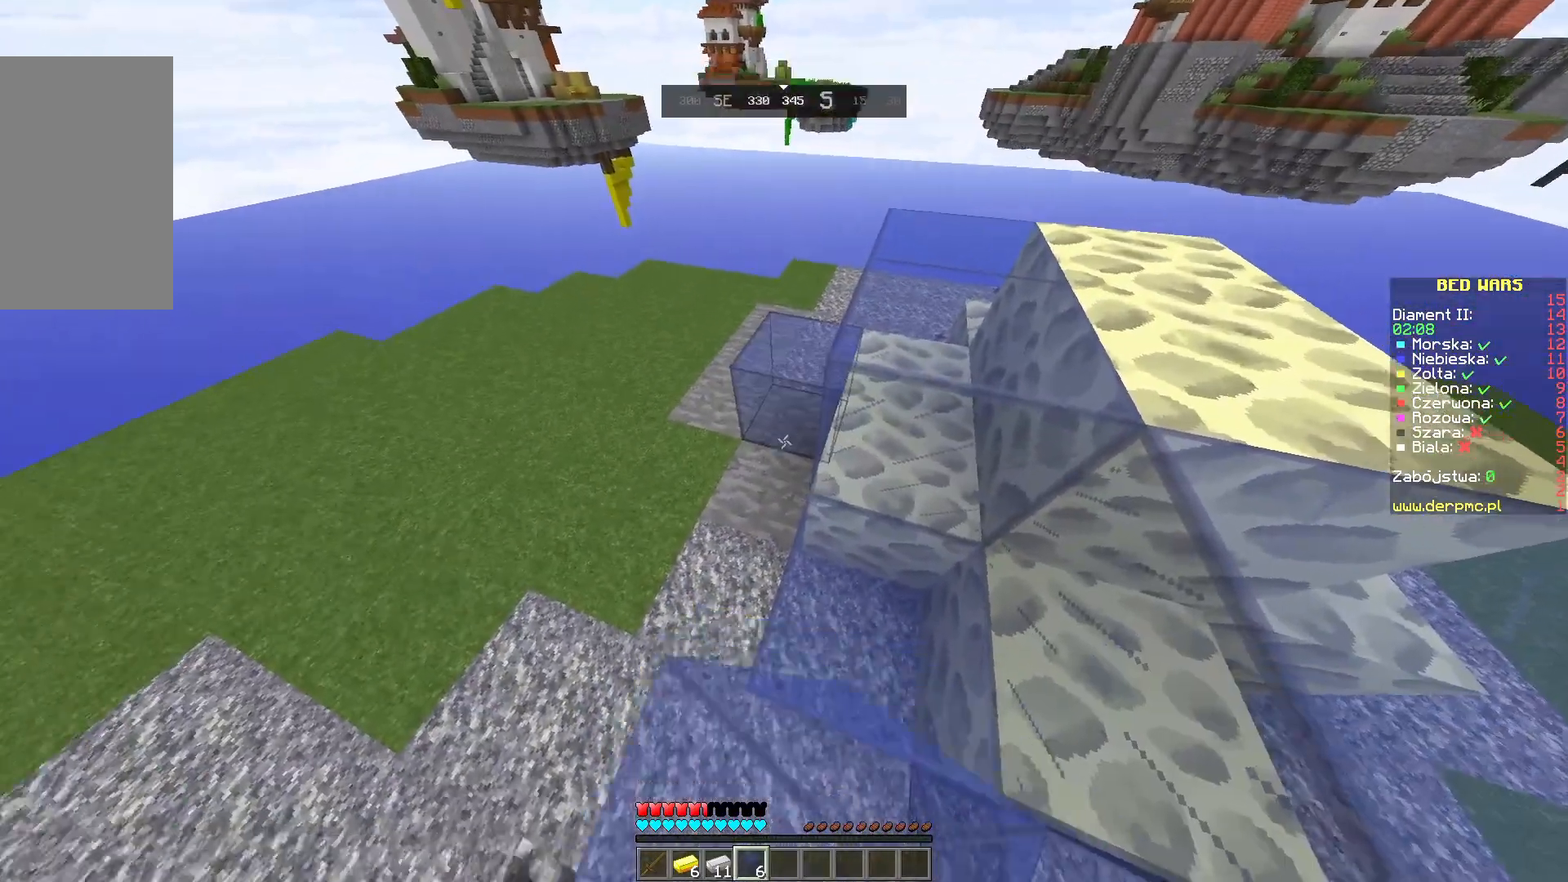
{"keys": ["w"], "mouse": [], "events": [[33, "mouse_right", "up"], [100, "mouse_right", "down"], [183, "w", "down"], [233, "mouse_right", "up"], [233, "space", "down"], [483, "space", "up"]]}
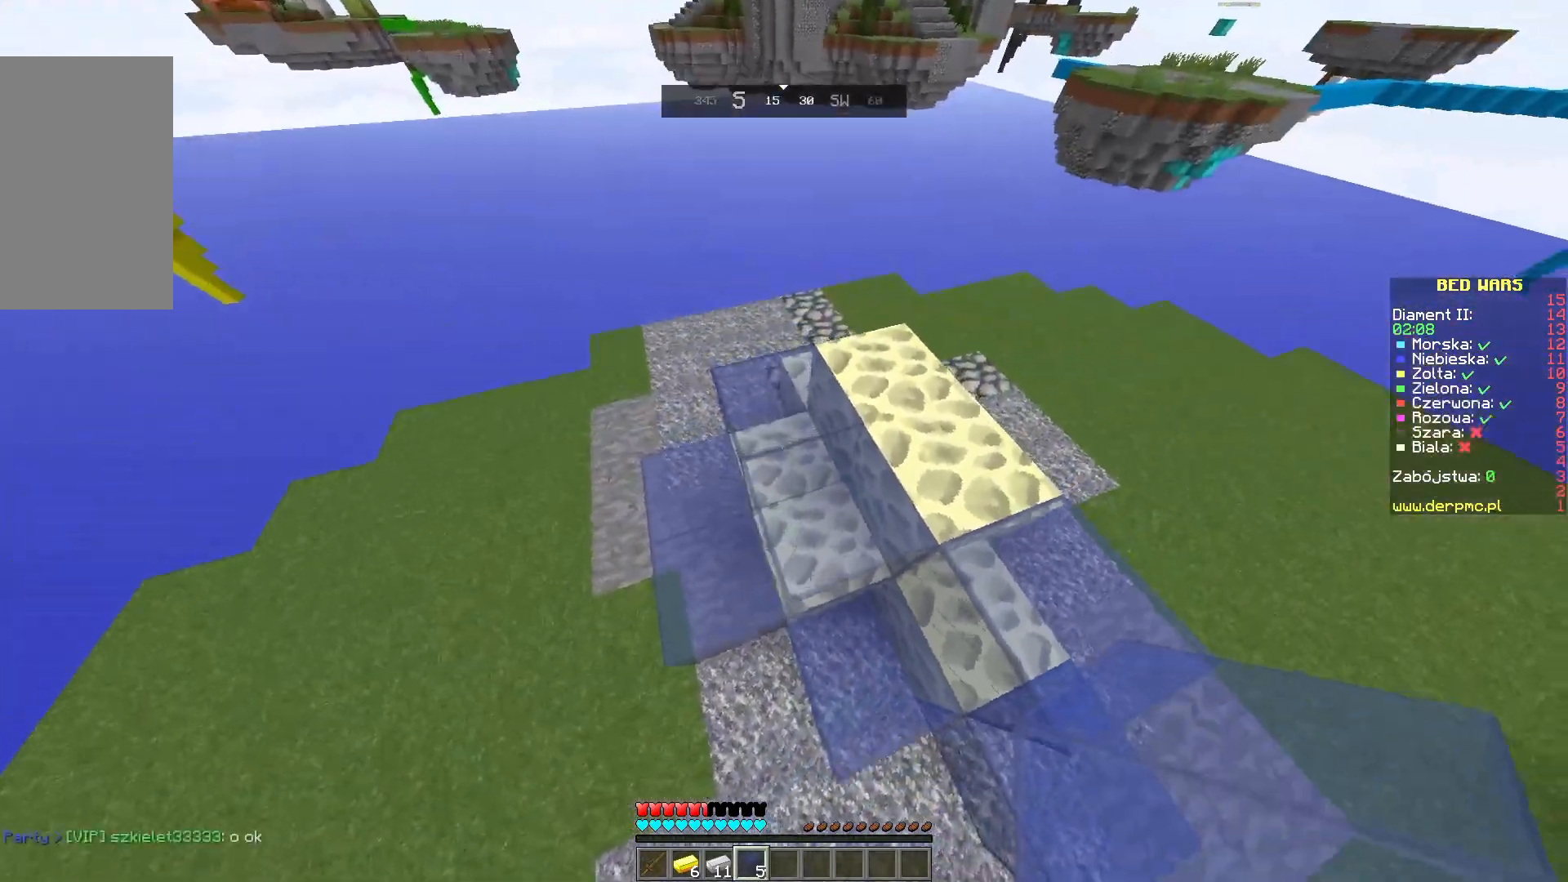
{"keys": ["w"], "mouse": [], "events": []}
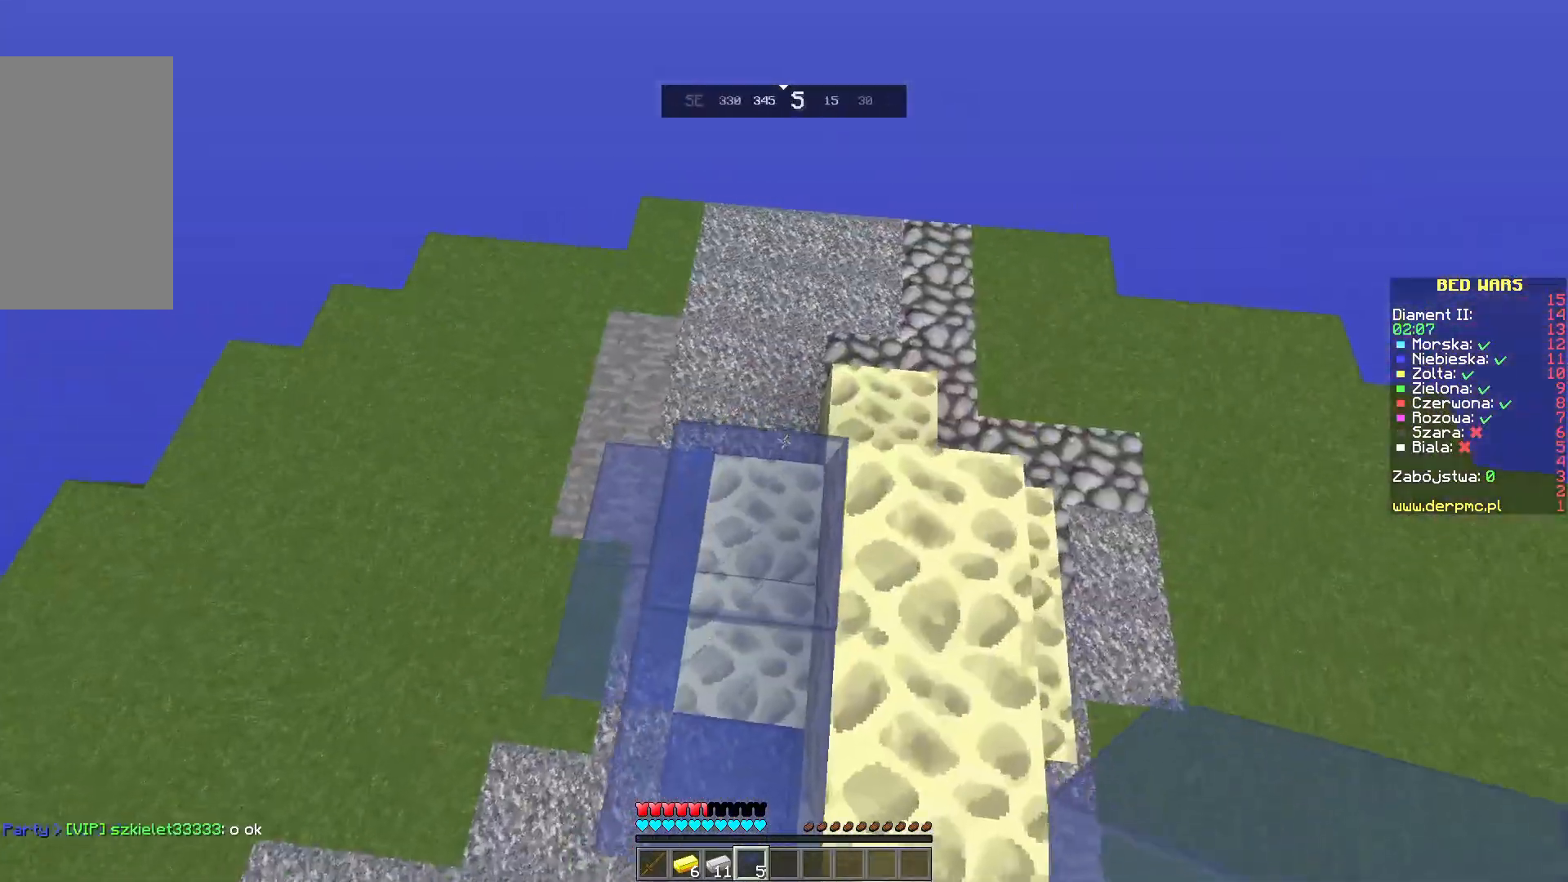
{"keys": ["w"], "mouse": [], "events": [[33, "w", "up"], [333, "w", "down"]]}
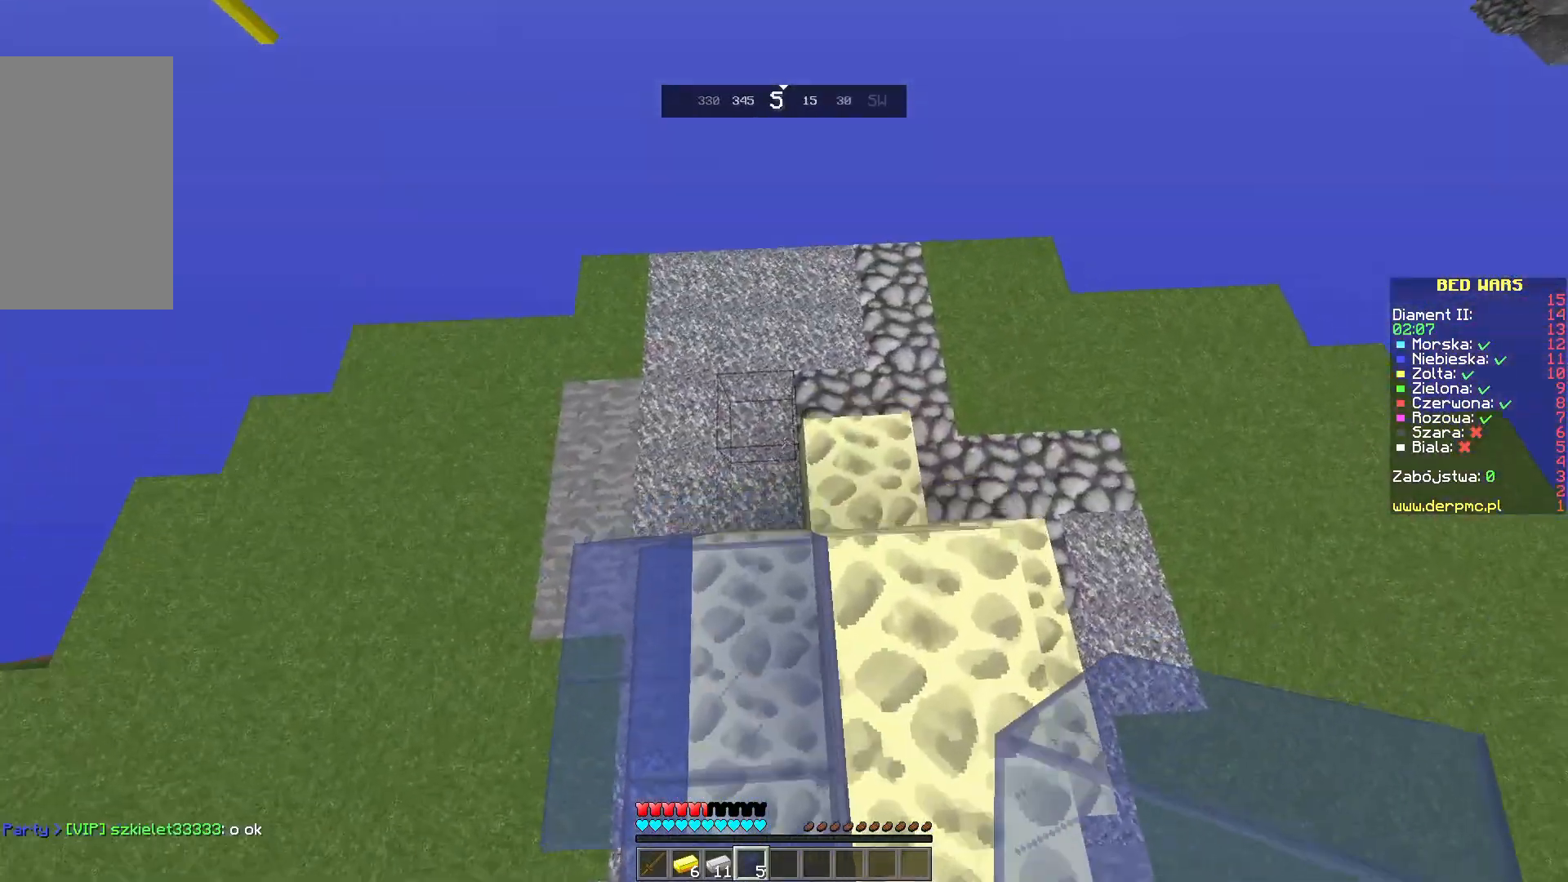
{"keys": [], "mouse": [], "events": [[33, "w", "up"], [50, "mouse_right", "down"], [167, "mouse_right", "up"]]}
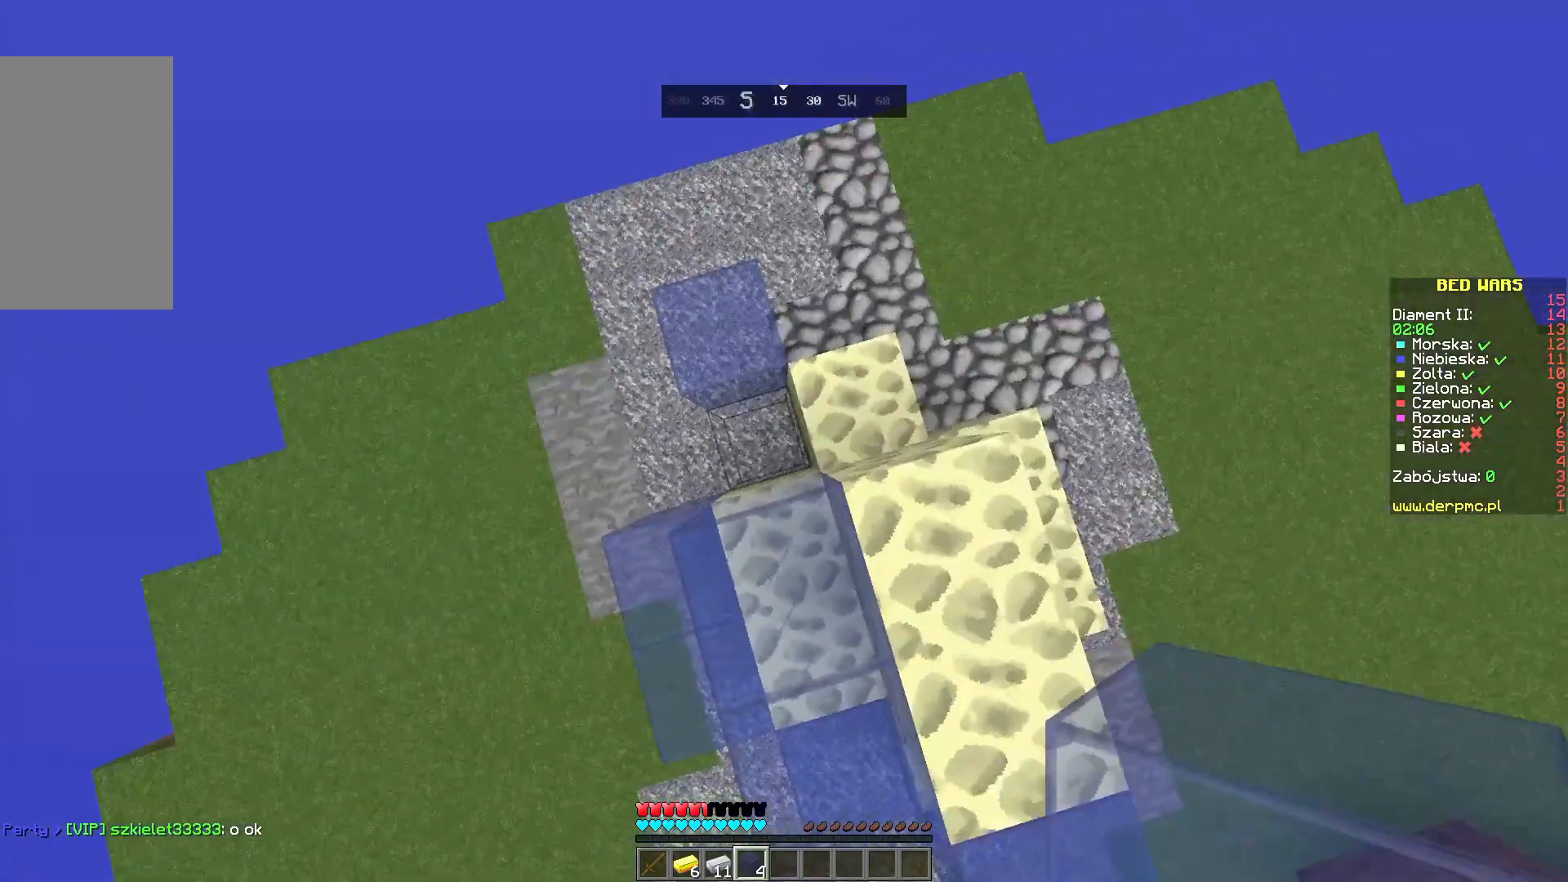
{"keys": [], "mouse": [], "events": [[250, "mouse_right", "down"], [367, "mouse_right", "up"]]}
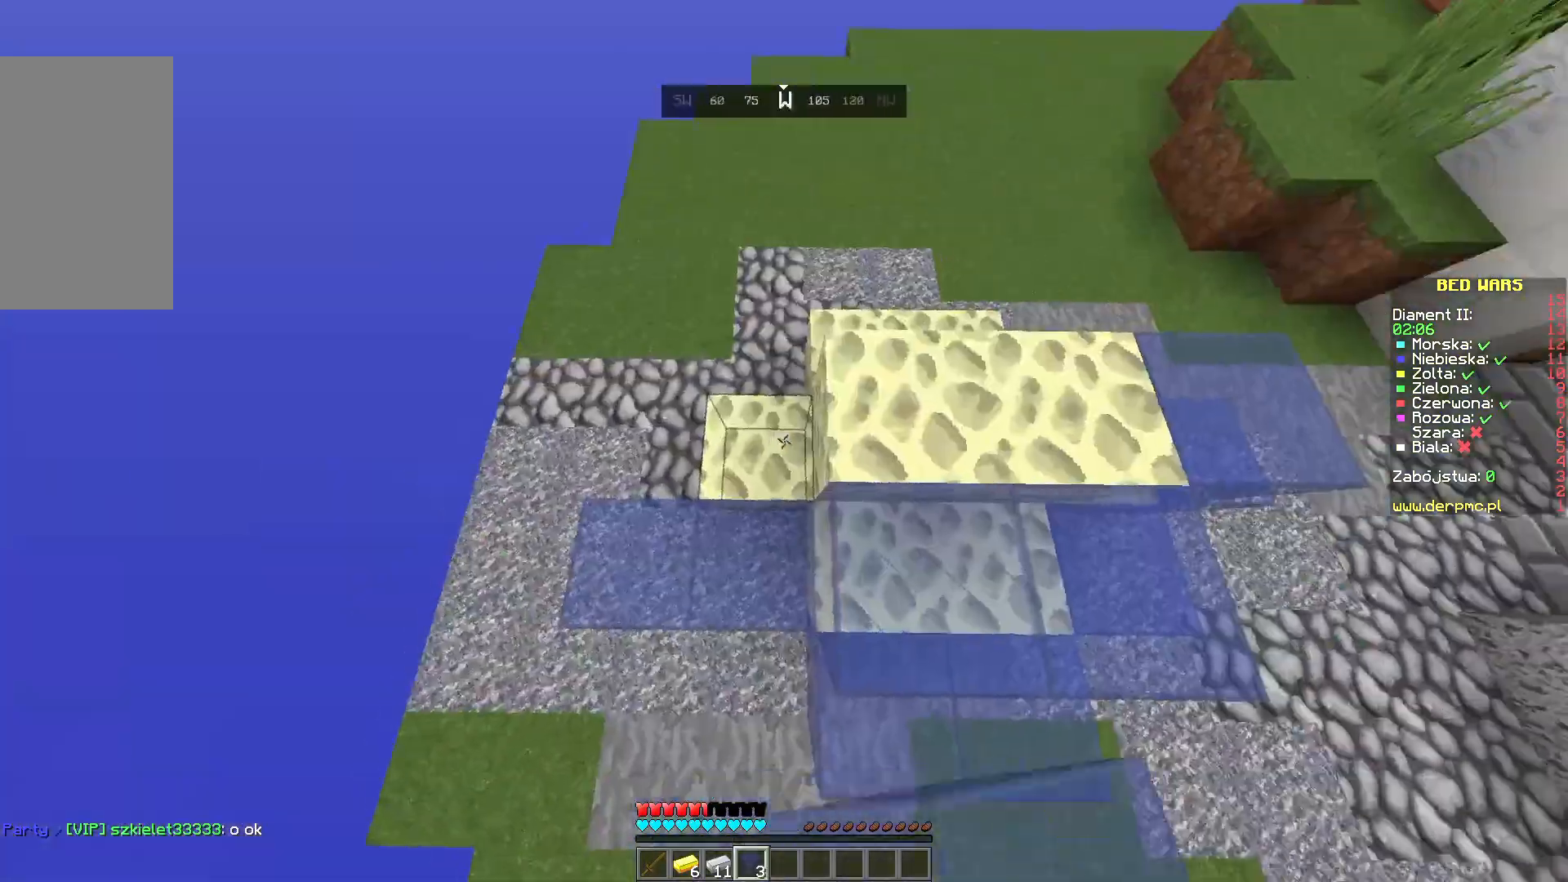
{"keys": ["w"], "mouse": [], "events": [[100, "mouse_right", "down"], [233, "mouse_right", "up"], [283, "w", "down"]]}
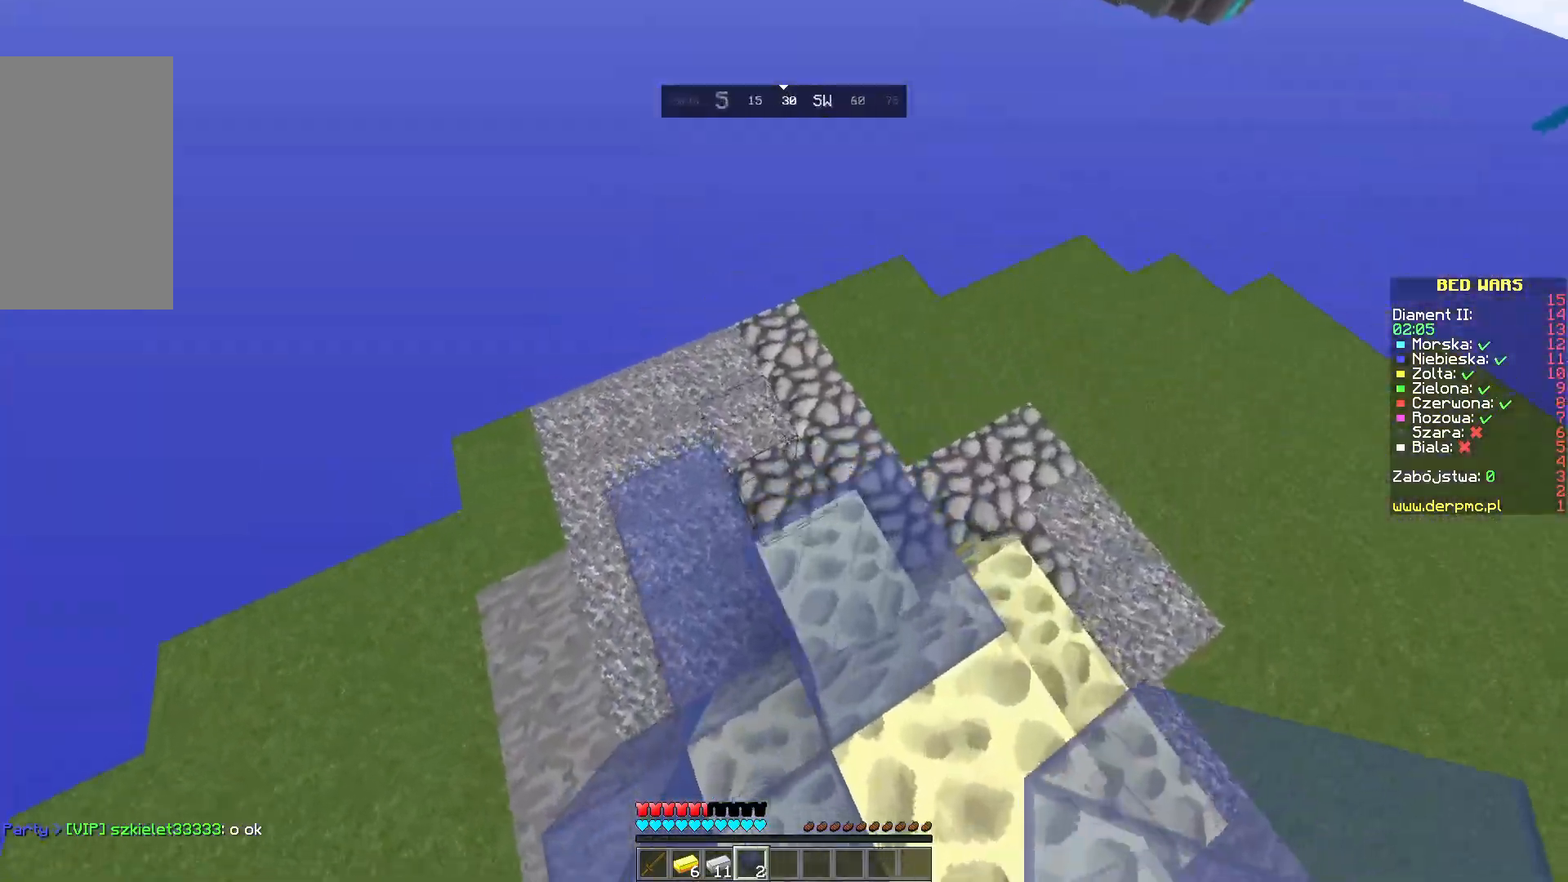
{"keys": ["w"], "mouse": [], "events": [[33, "w", "up"], [150, "mouse_right", "down"], [267, "mouse_right", "up"], [383, "w", "down"]]}
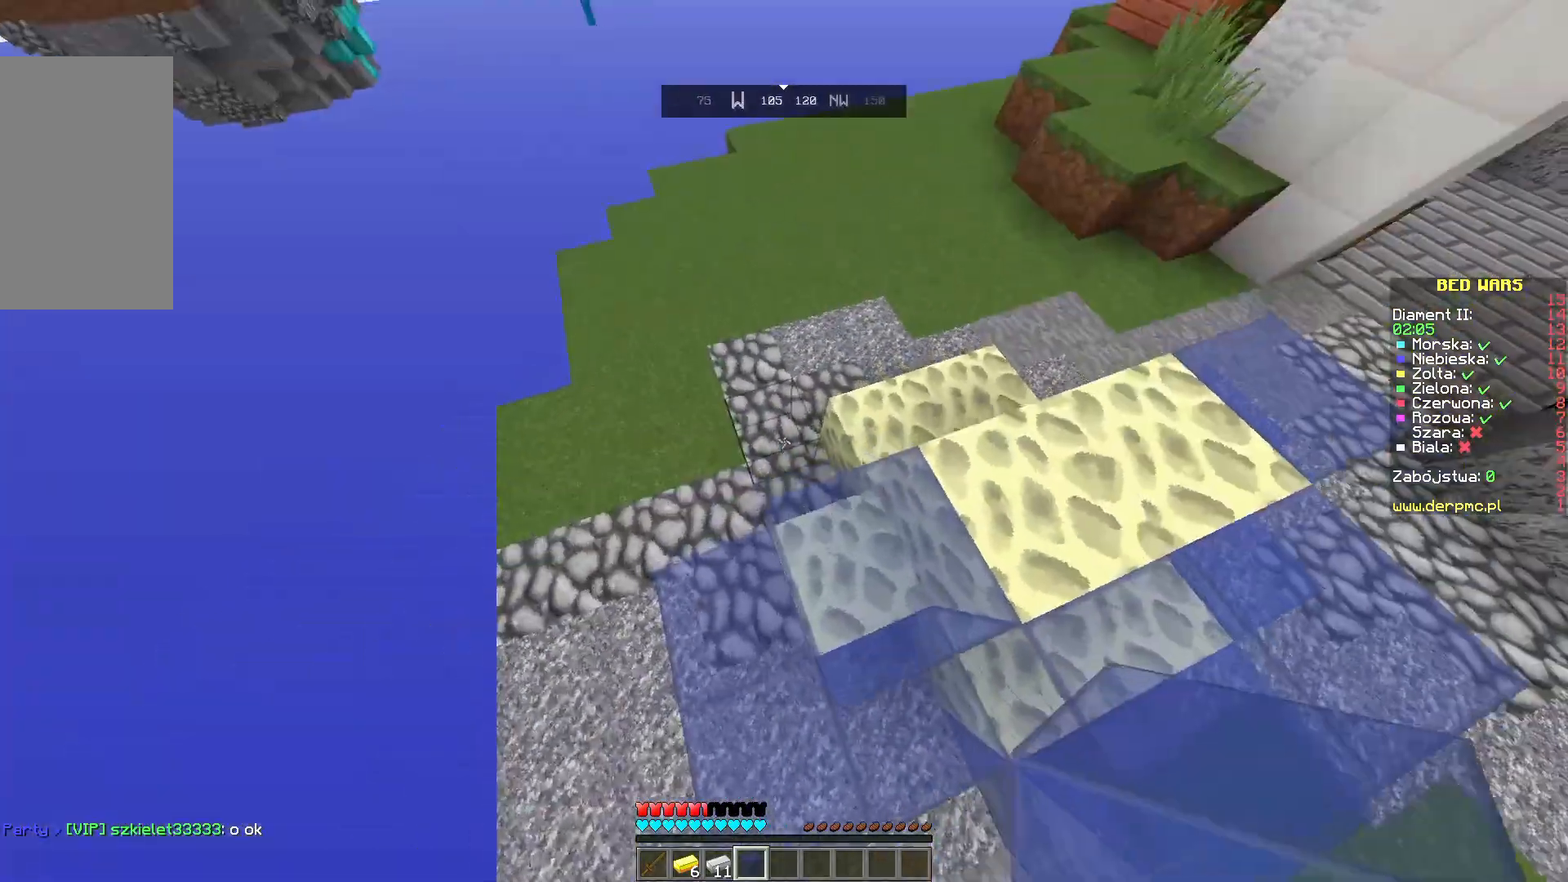
{"keys": [], "mouse": ["right"], "events": [[83, "w", "up"], [450, "mouse_right", "down"]]}
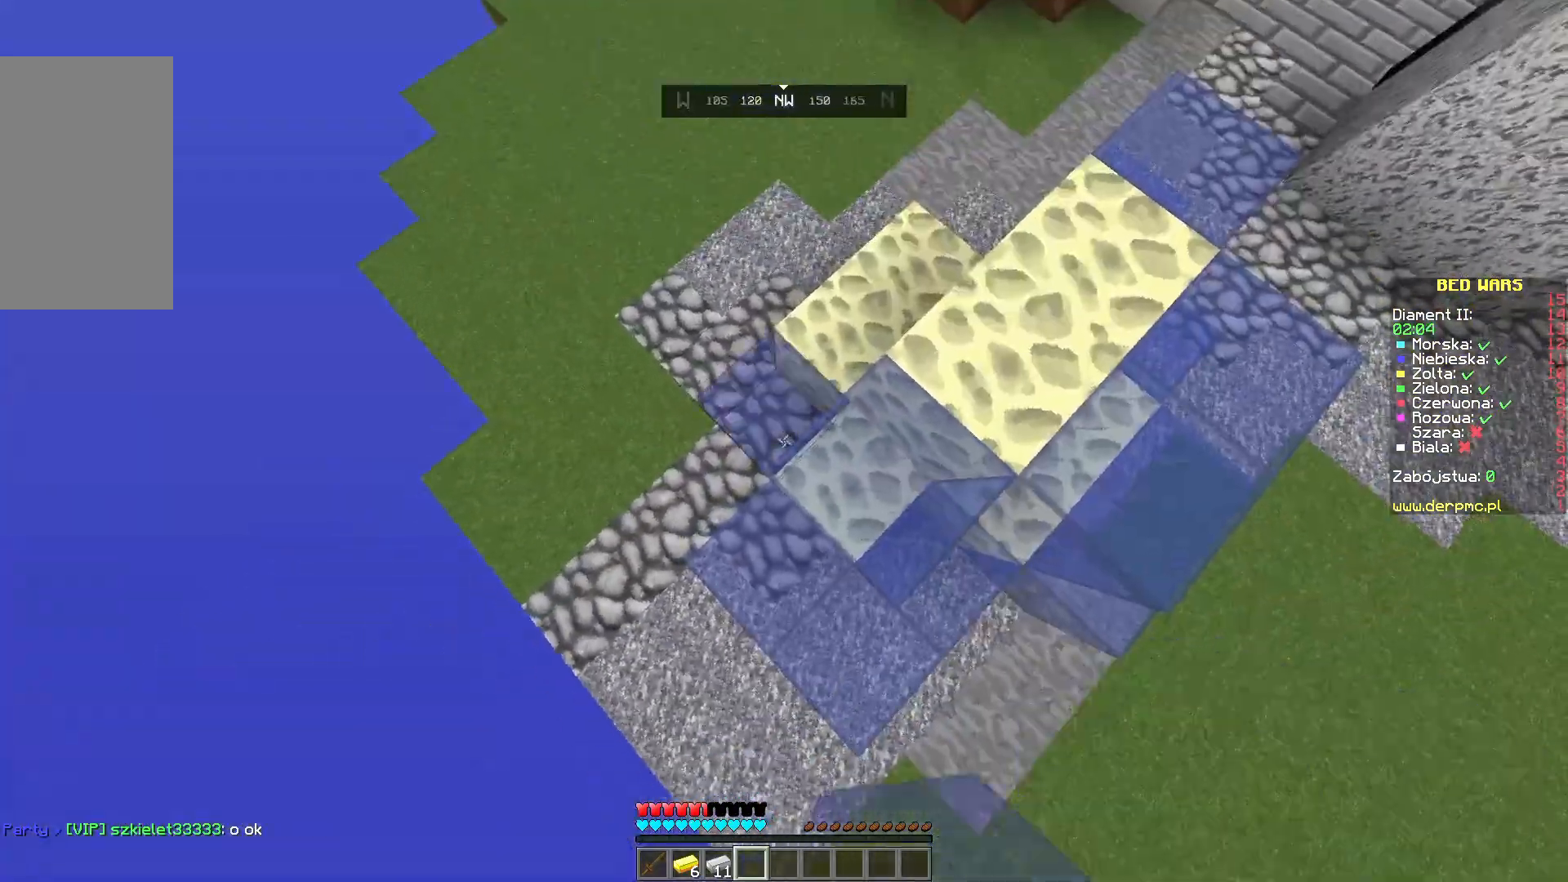
{"keys": ["w"], "mouse": [], "events": [[67, "mouse_right", "up"], [217, "w", "down"], [367, "w", "up"], [483, "w", "down"]]}
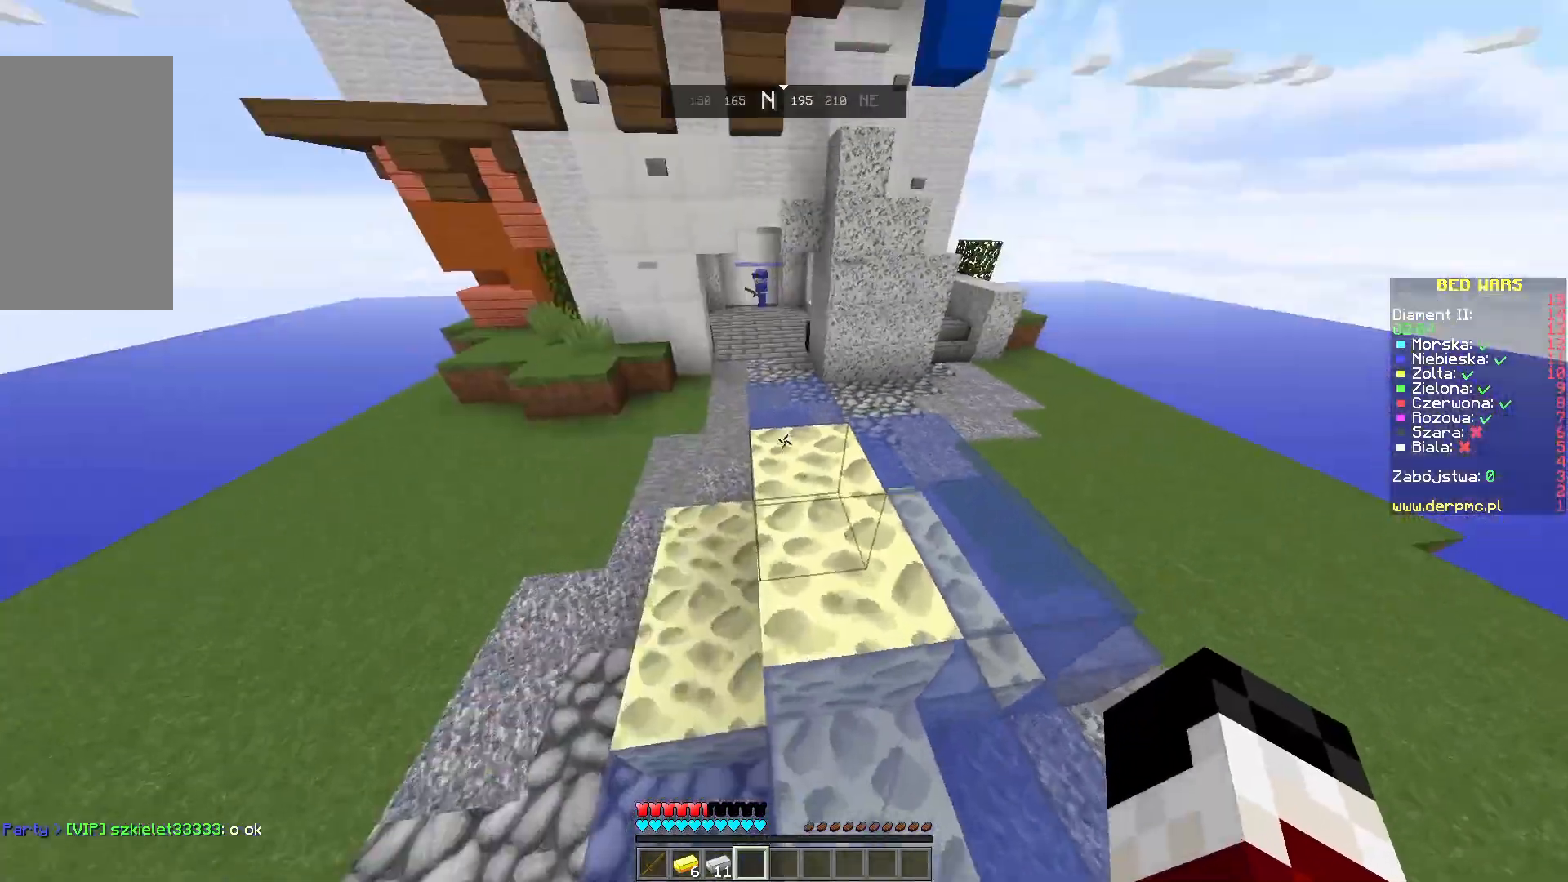
{"keys": ["space", "w"], "mouse": [], "events": [[133, "space", "down"]]}
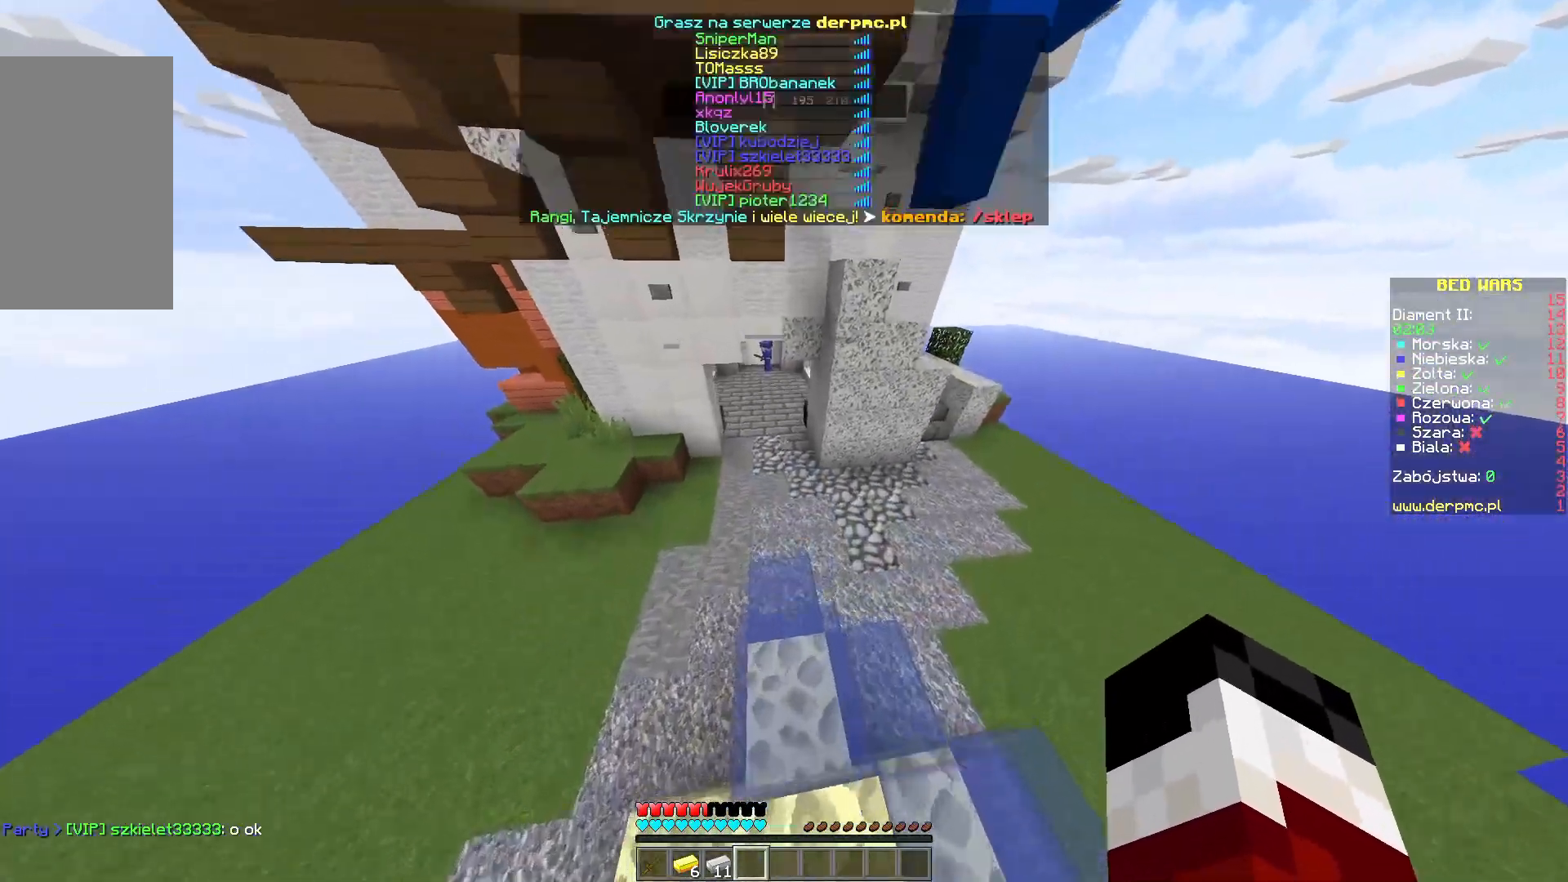
{"keys": ["space", "w"], "mouse": [], "events": [[350, "space", "up"], [433, "space", "down"]]}
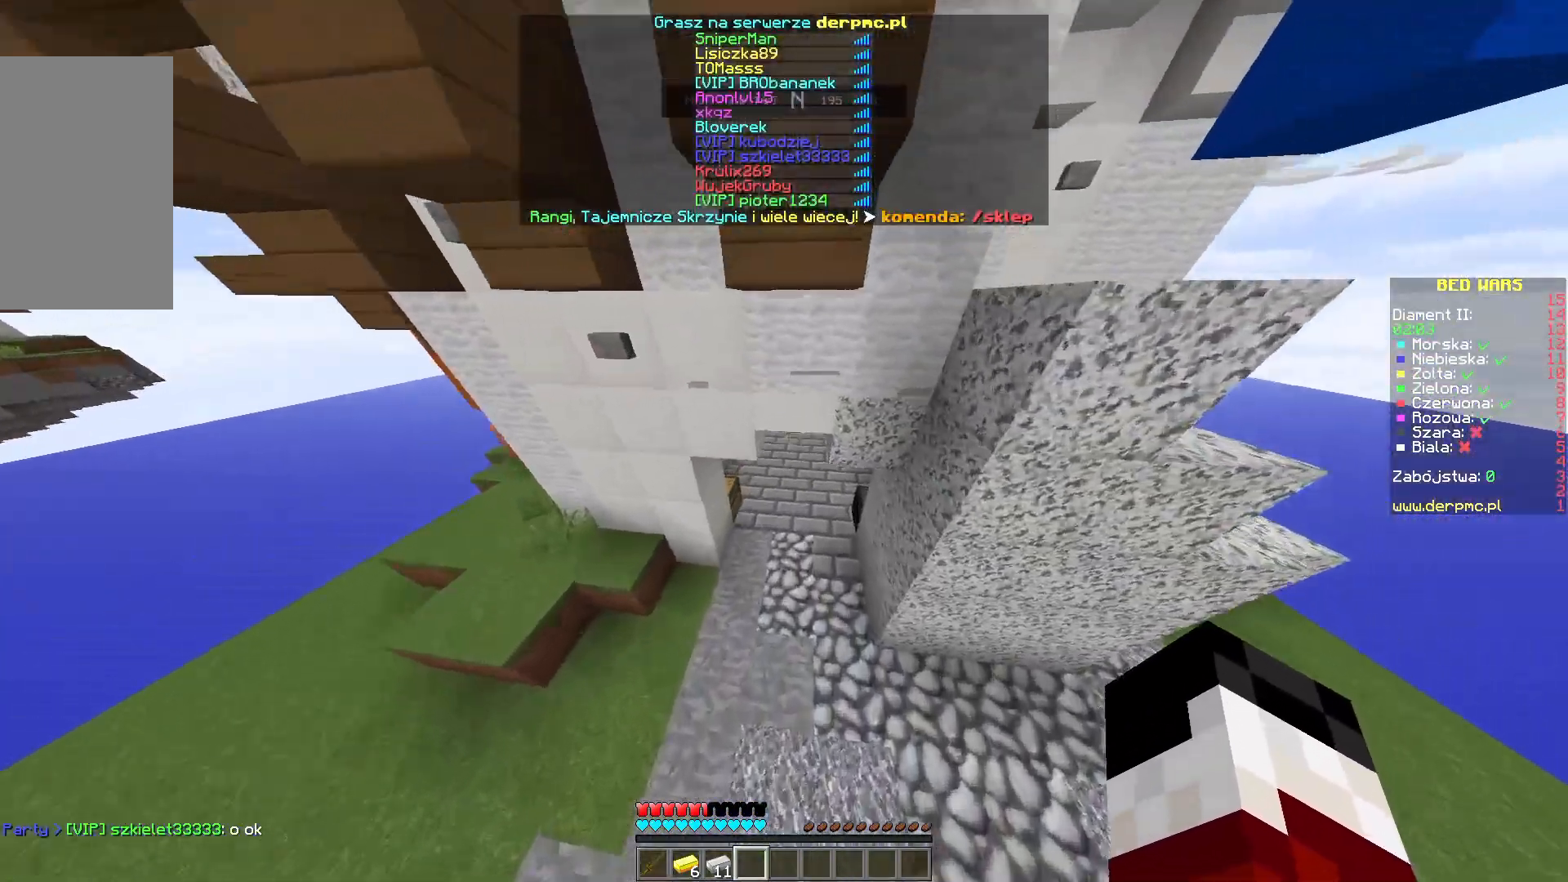
{"keys": ["w"], "mouse": [], "events": [[217, "space", "up"]]}
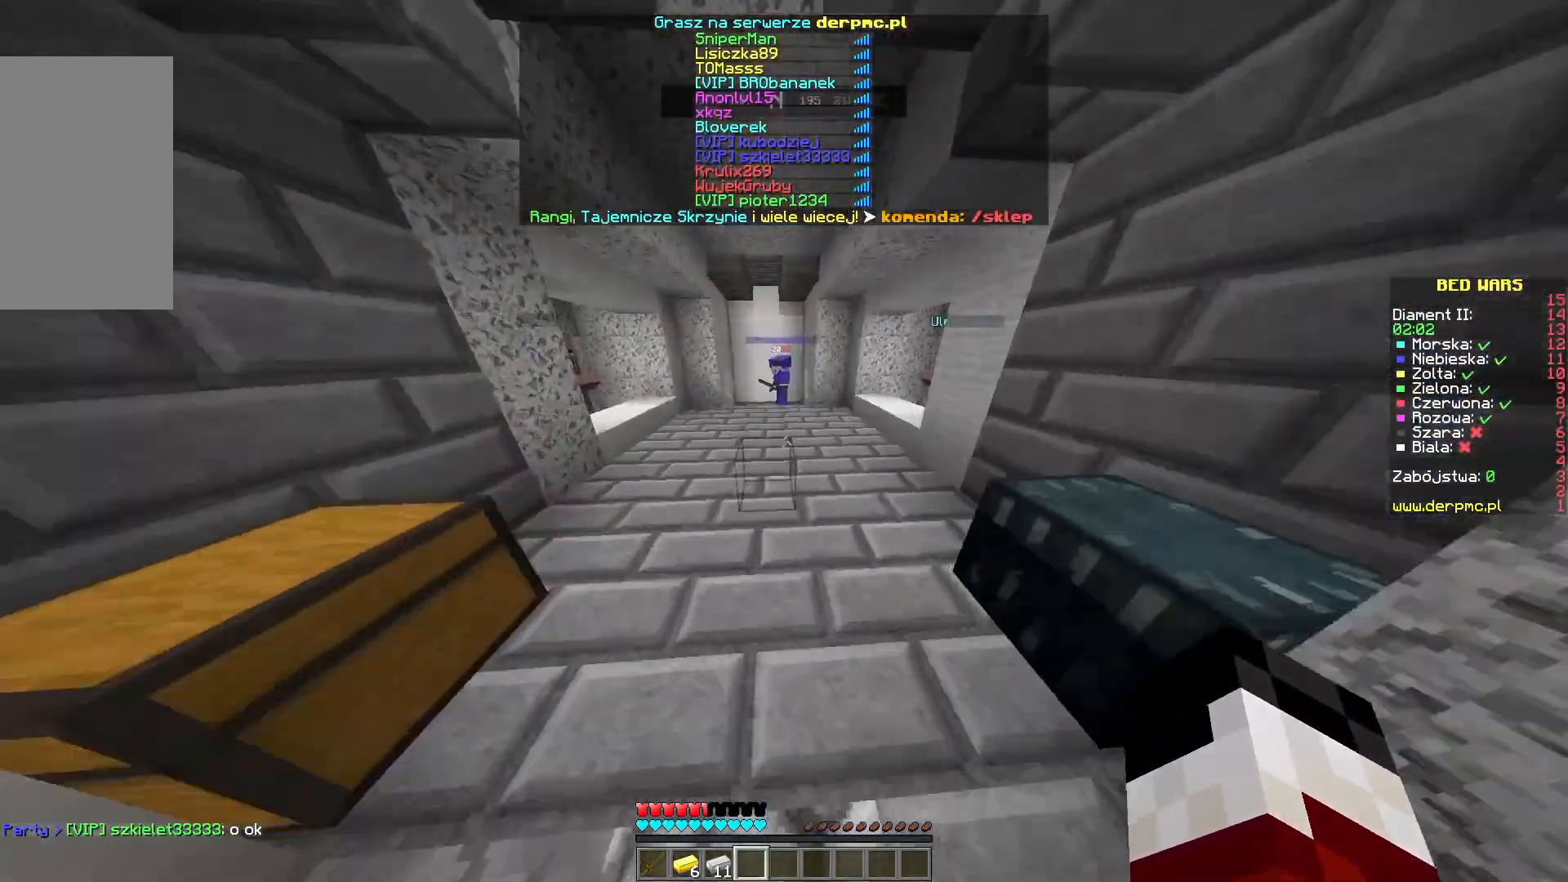
{"keys": ["w"], "mouse": [], "events": []}
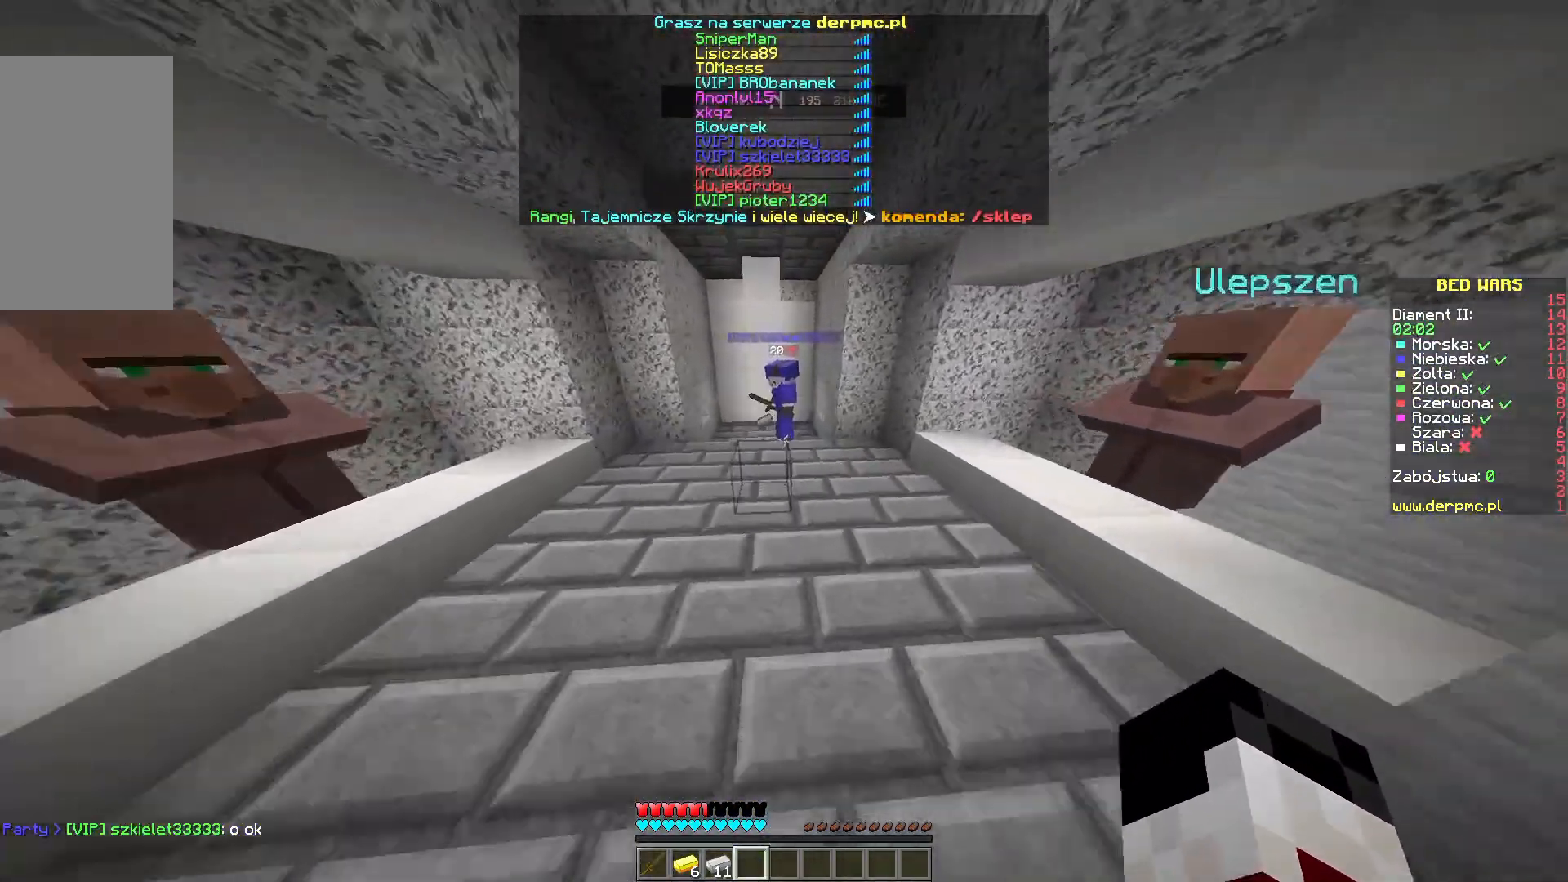
{"keys": ["w"], "mouse": [], "events": []}
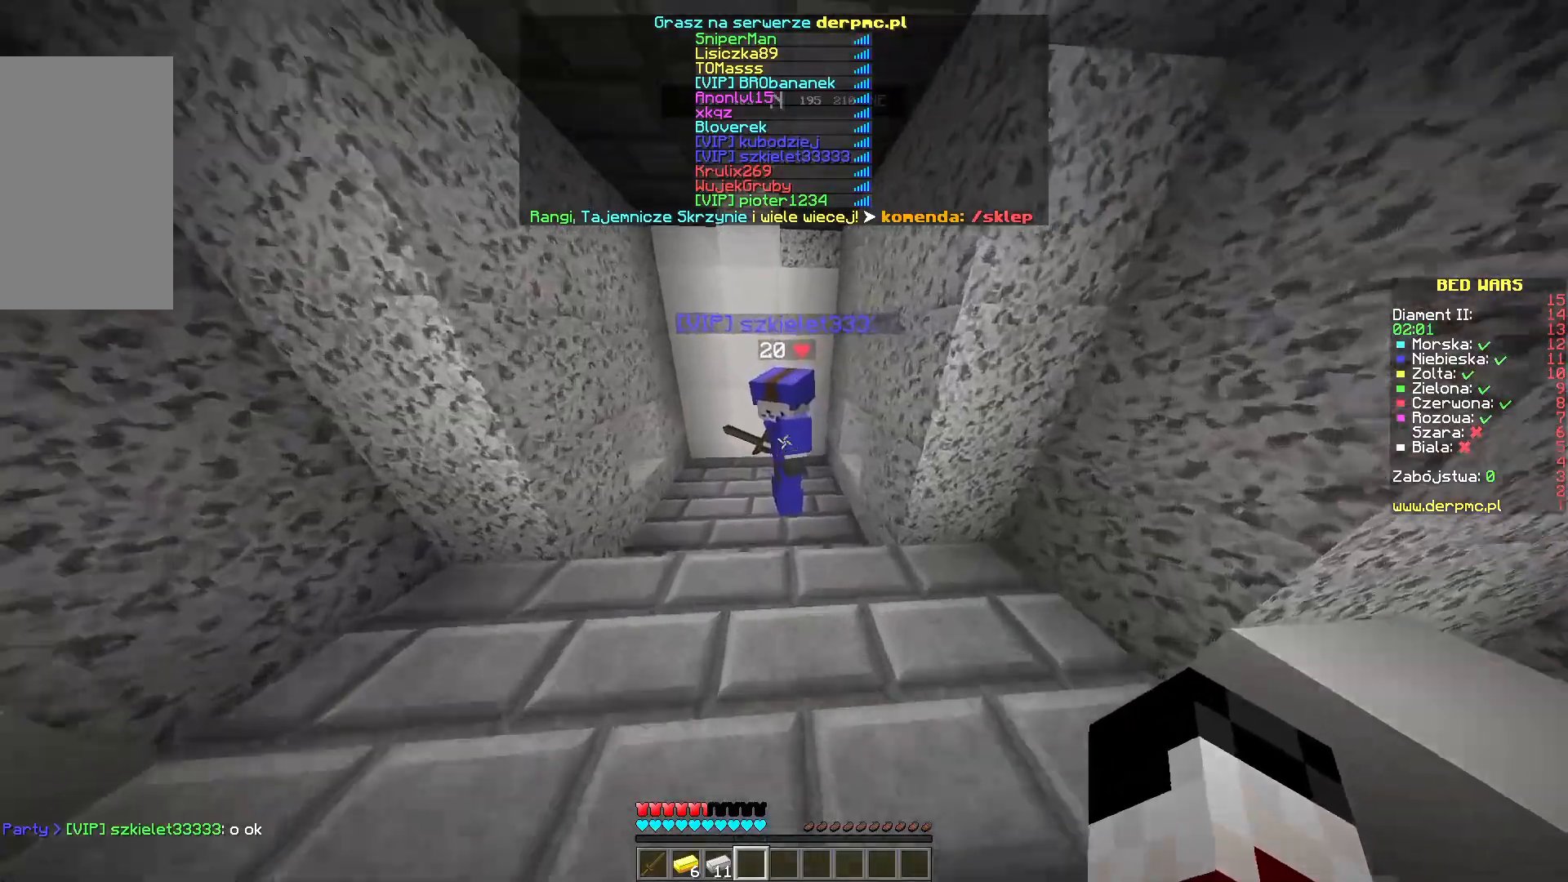
{"keys": ["w"], "mouse": [], "events": []}
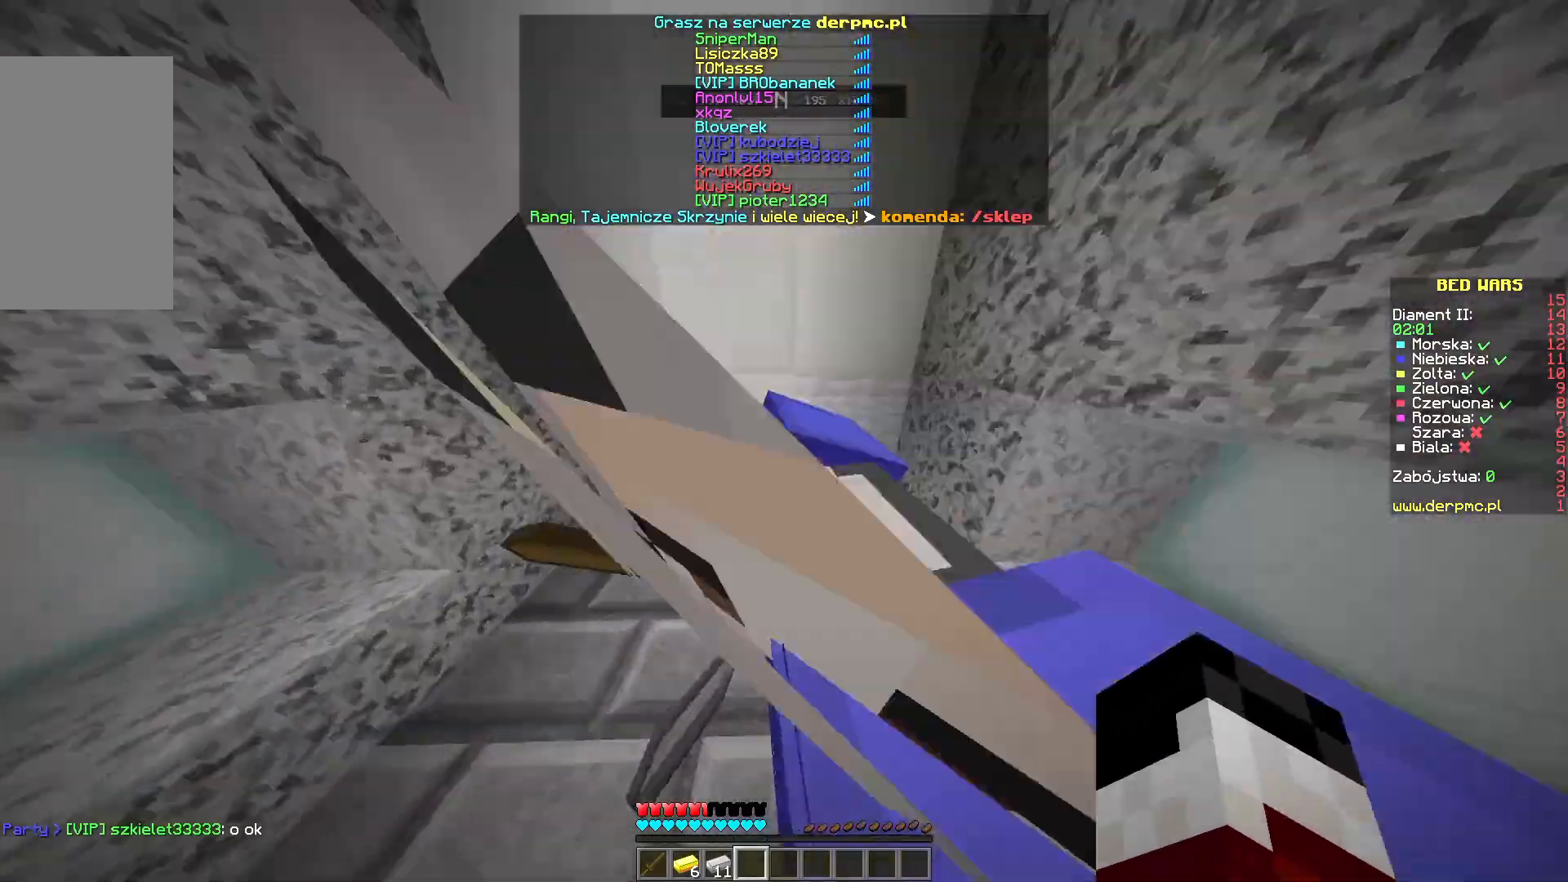
{"keys": [], "mouse": [], "events": [[200, "w", "up"]]}
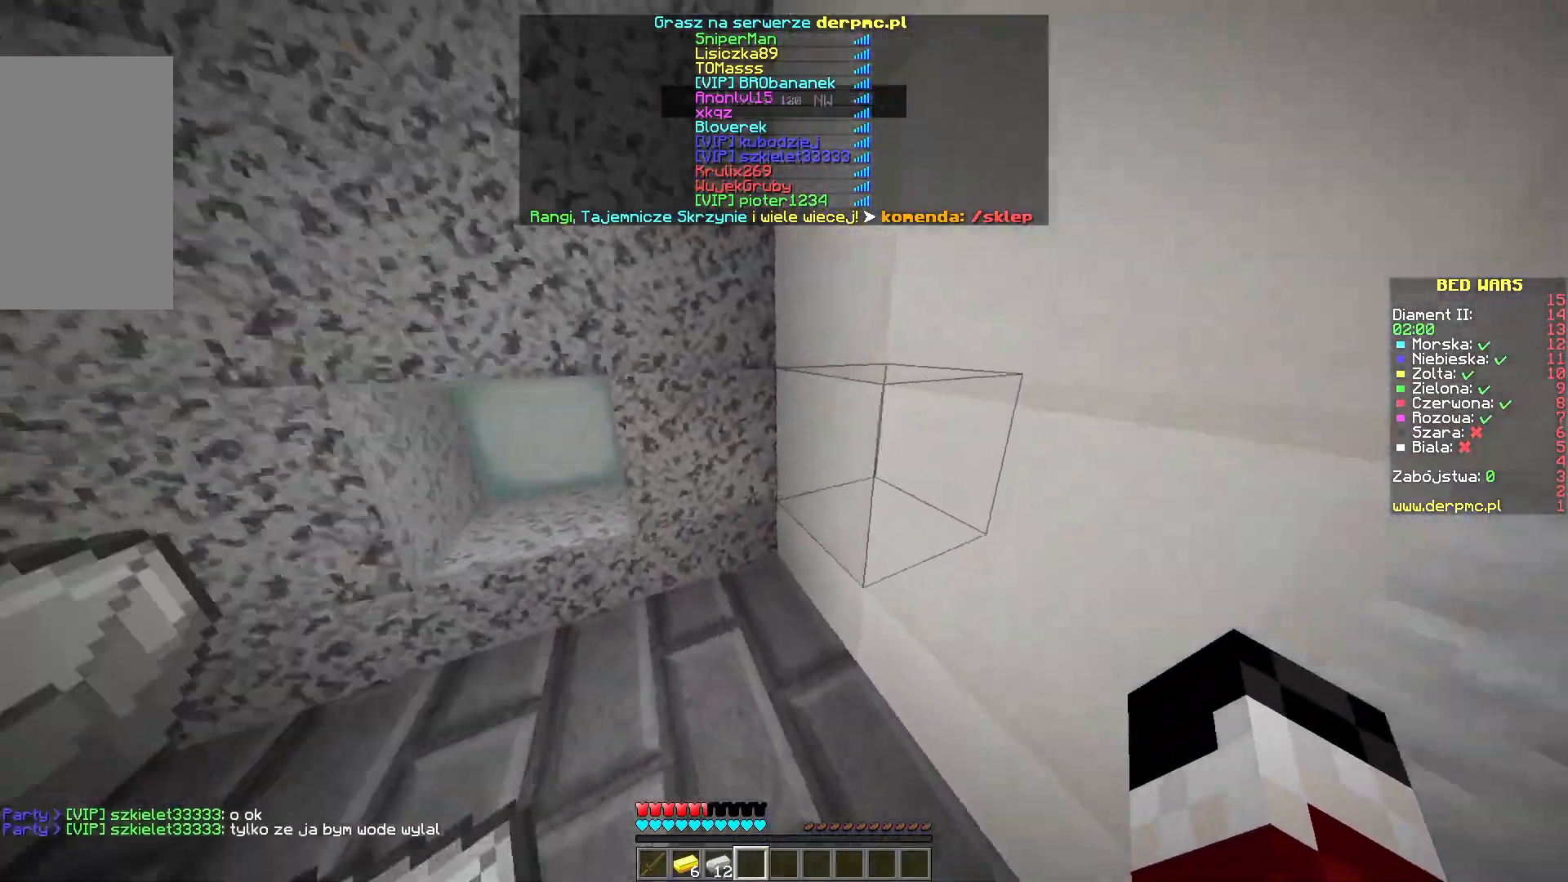
{"keys": [], "mouse": [], "events": []}
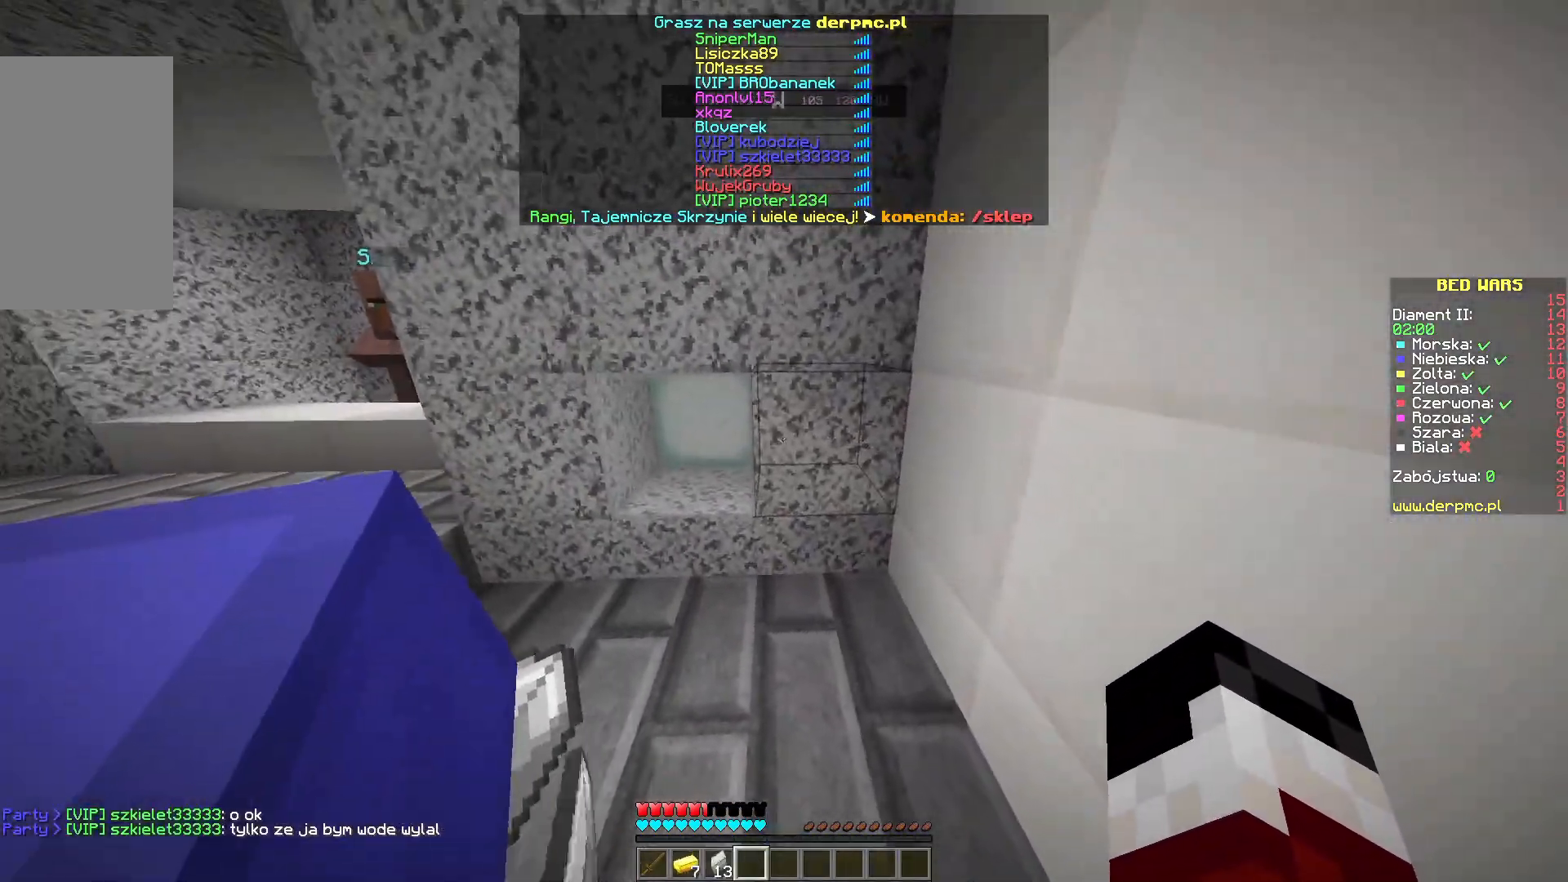
{"keys": [], "mouse": [], "events": []}
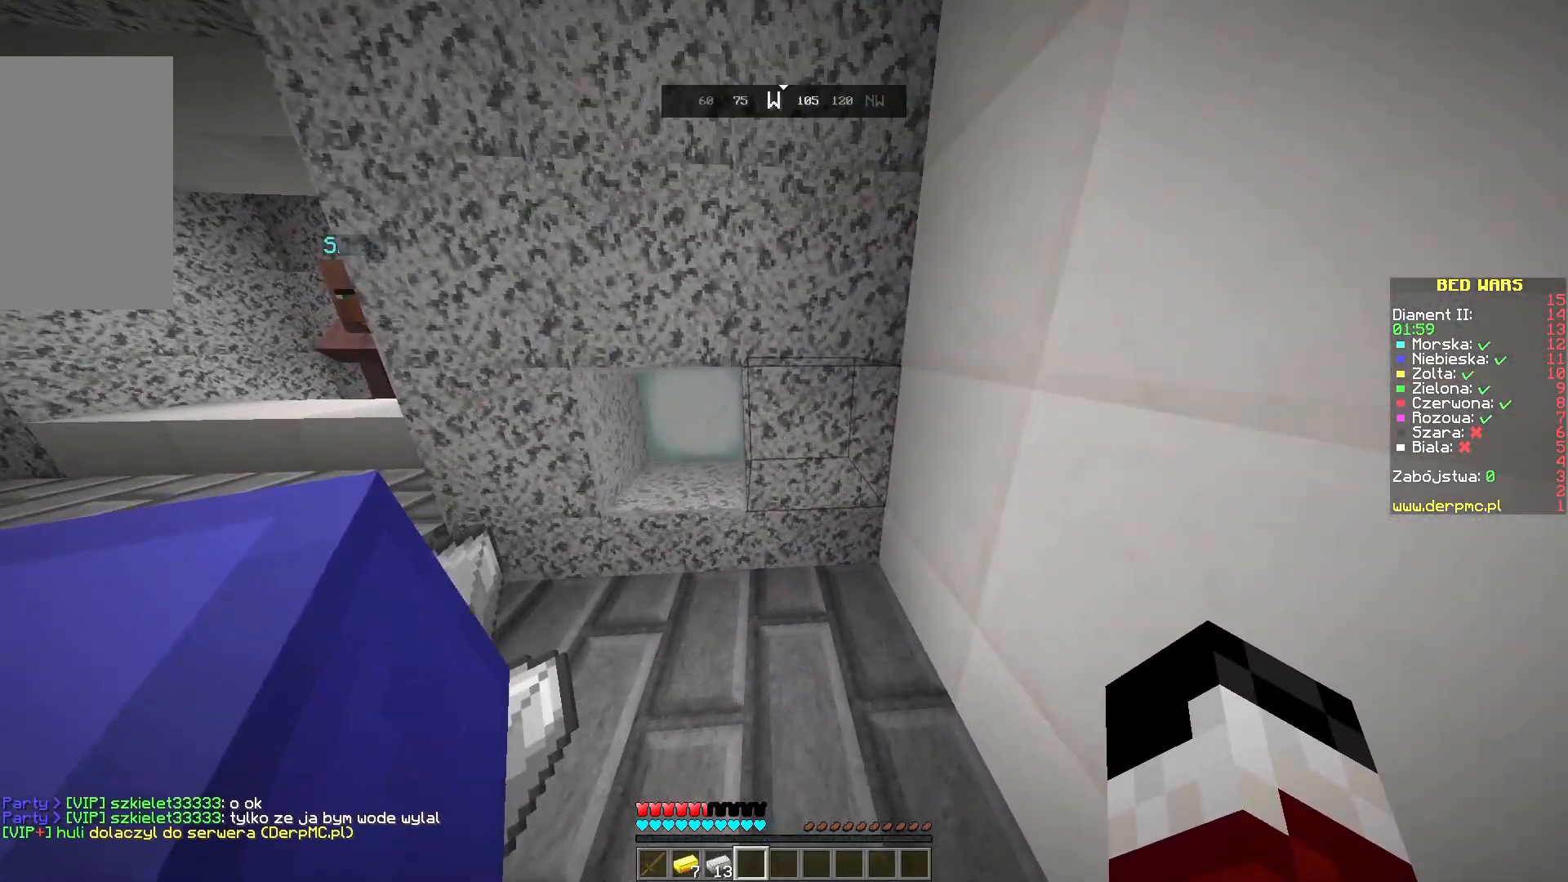
{"keys": [], "mouse": [], "events": []}
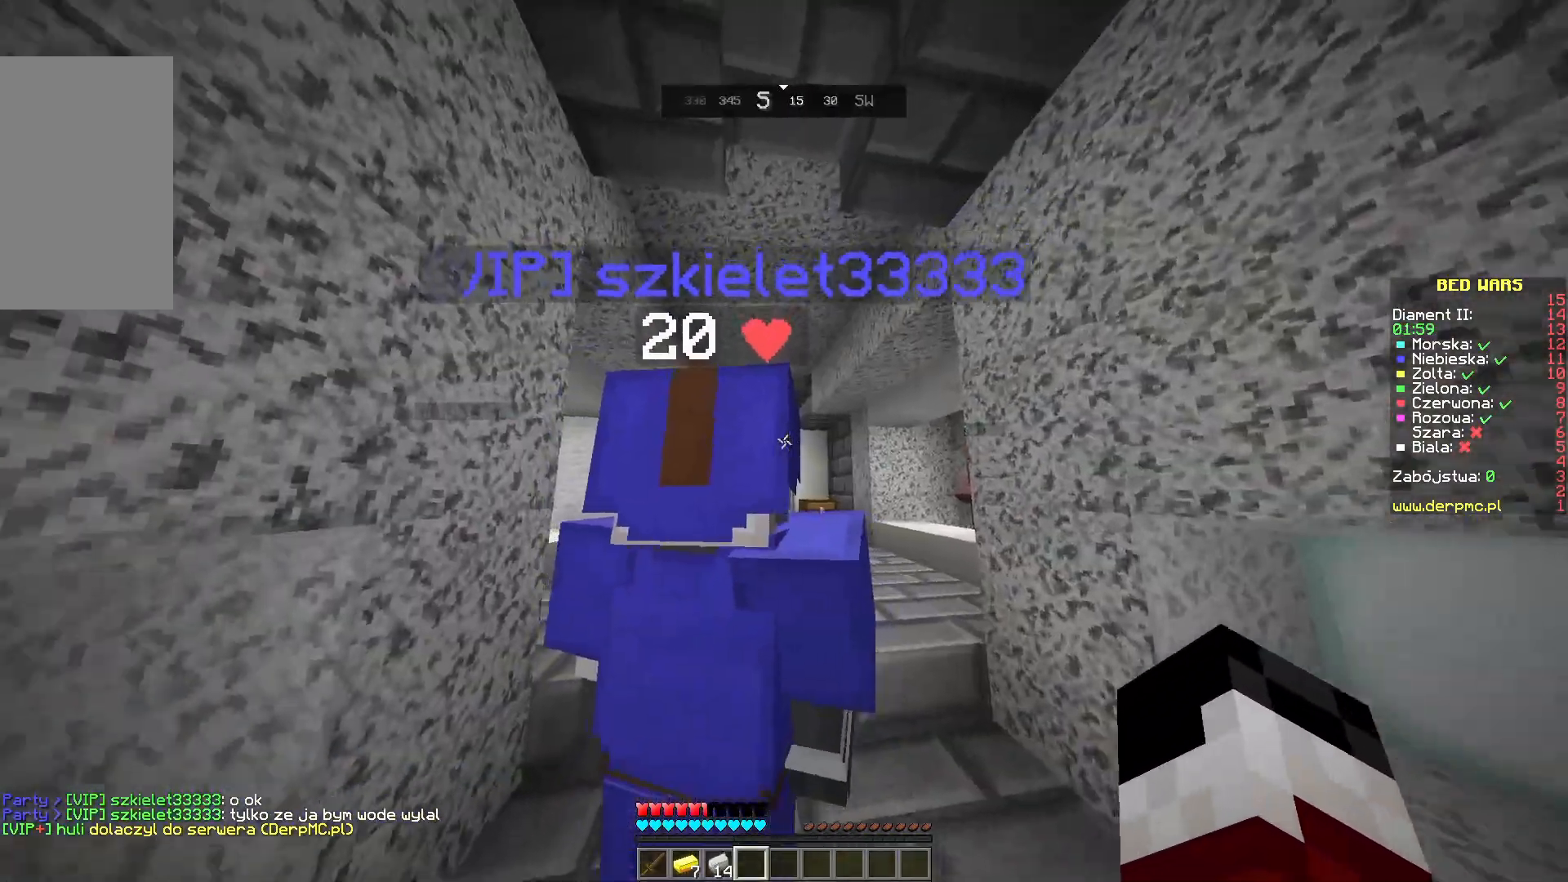
{"keys": [], "mouse": [], "events": [[133, "w", "down"], [400, "w", "up"]]}
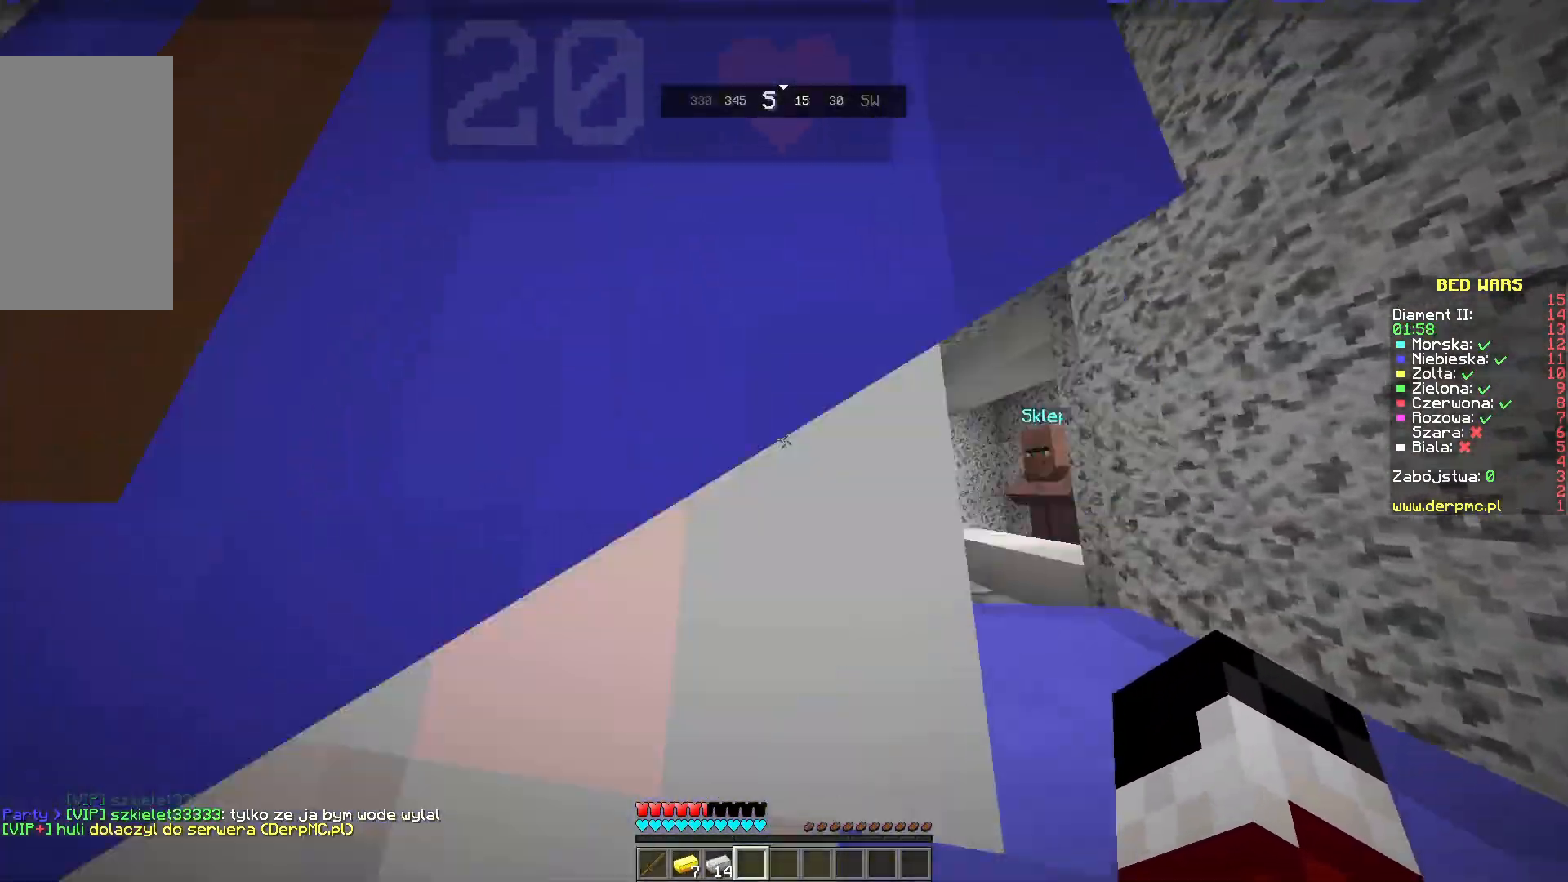
{"keys": [], "mouse": [], "events": []}
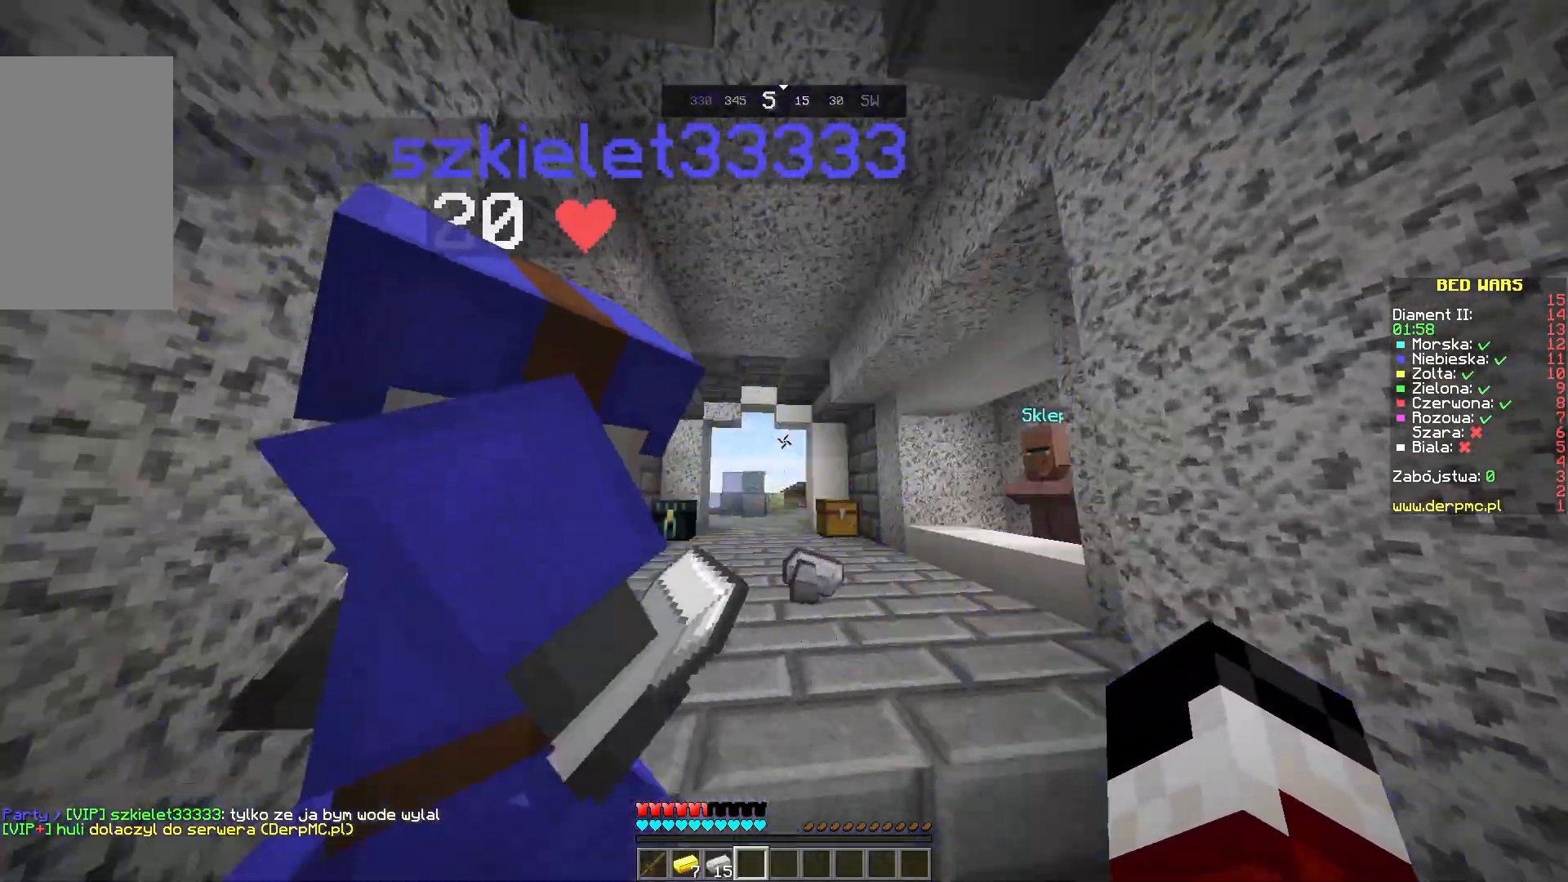
{"keys": ["w"], "mouse": [], "events": [[33, "s", "down"], [317, "s", "up"], [483, "w", "down"]]}
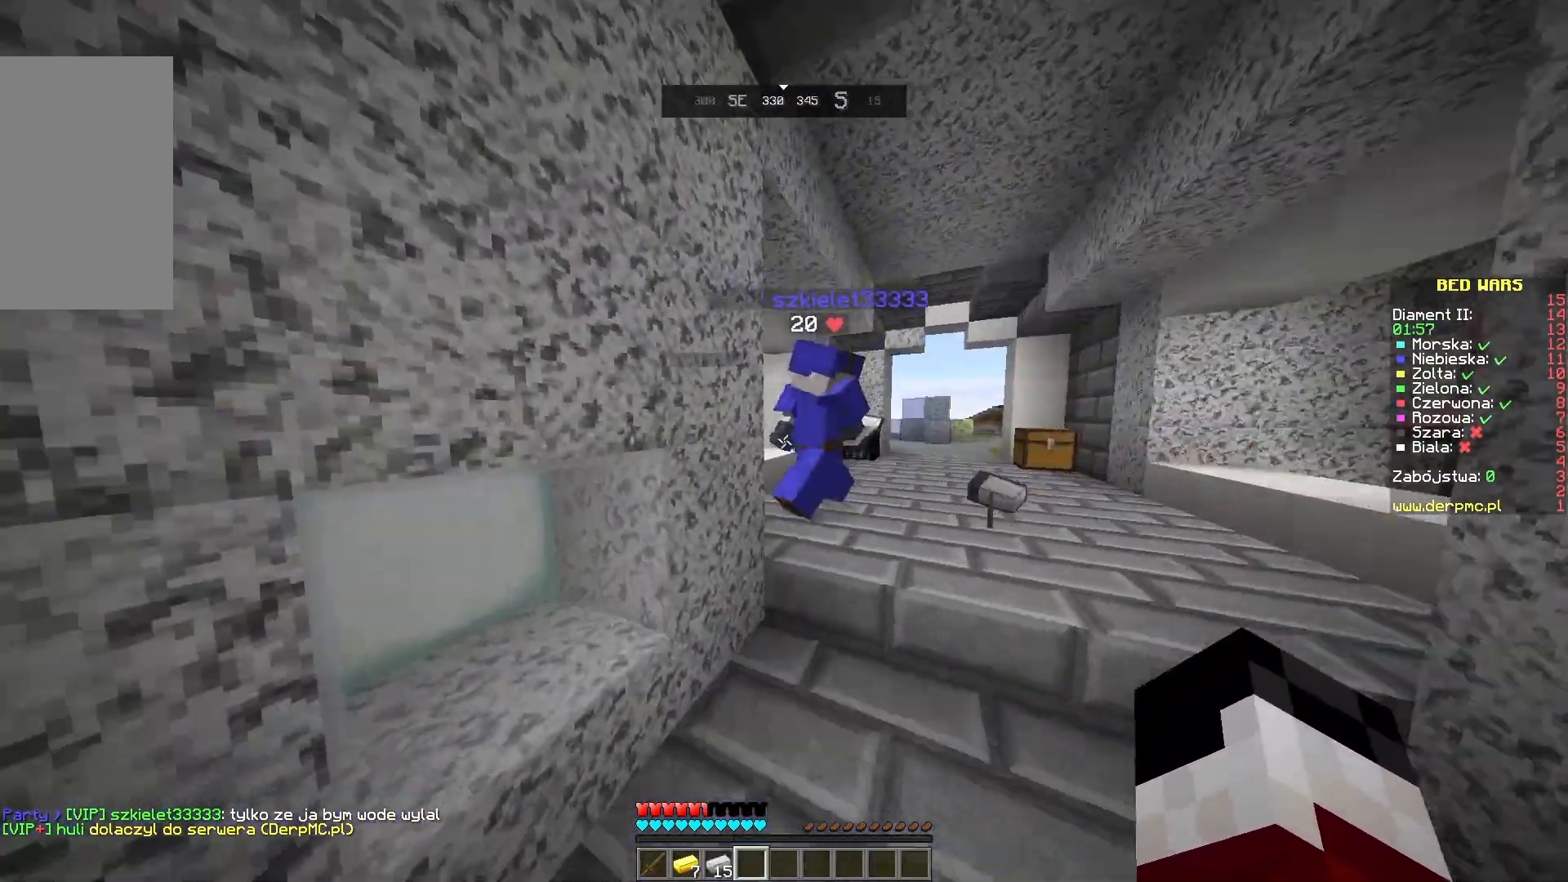
{"keys": [], "mouse": [], "events": [[50, "mouse_left", "down"], [167, "mouse_left", "up"], [183, "w", "up"], [300, "mouse_left", "down"], [417, "mouse_left", "up"]]}
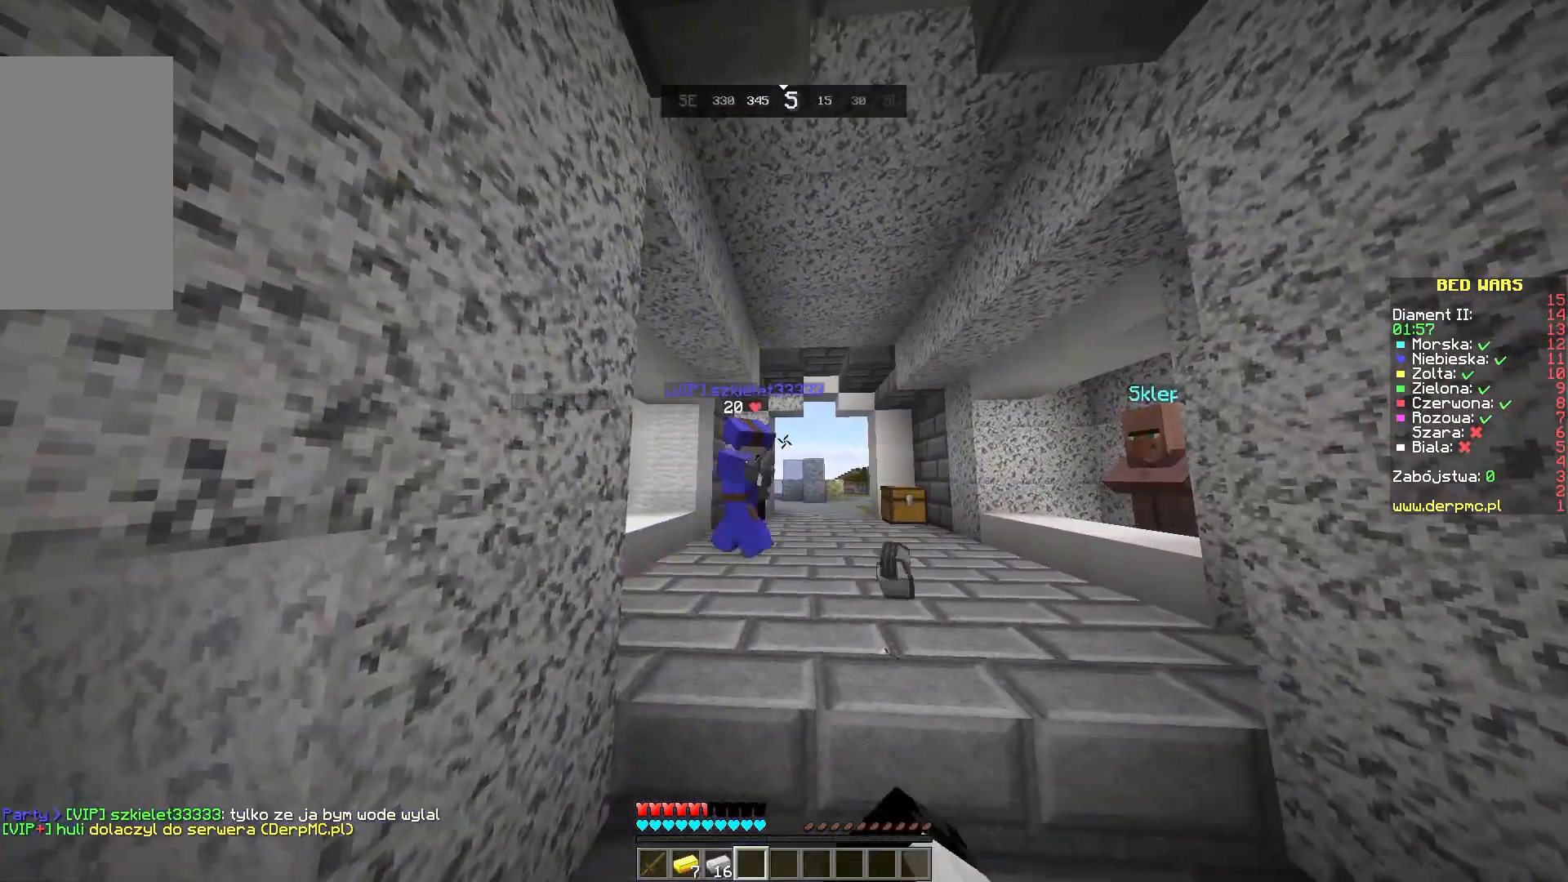
{"keys": ["d", "w"], "mouse": [], "events": [[50, "mouse_left", "down"], [117, "mouse_left", "up"], [183, "d", "down"], [250, "mouse_left", "down"], [333, "w", "down"], [417, "mouse_left", "up"]]}
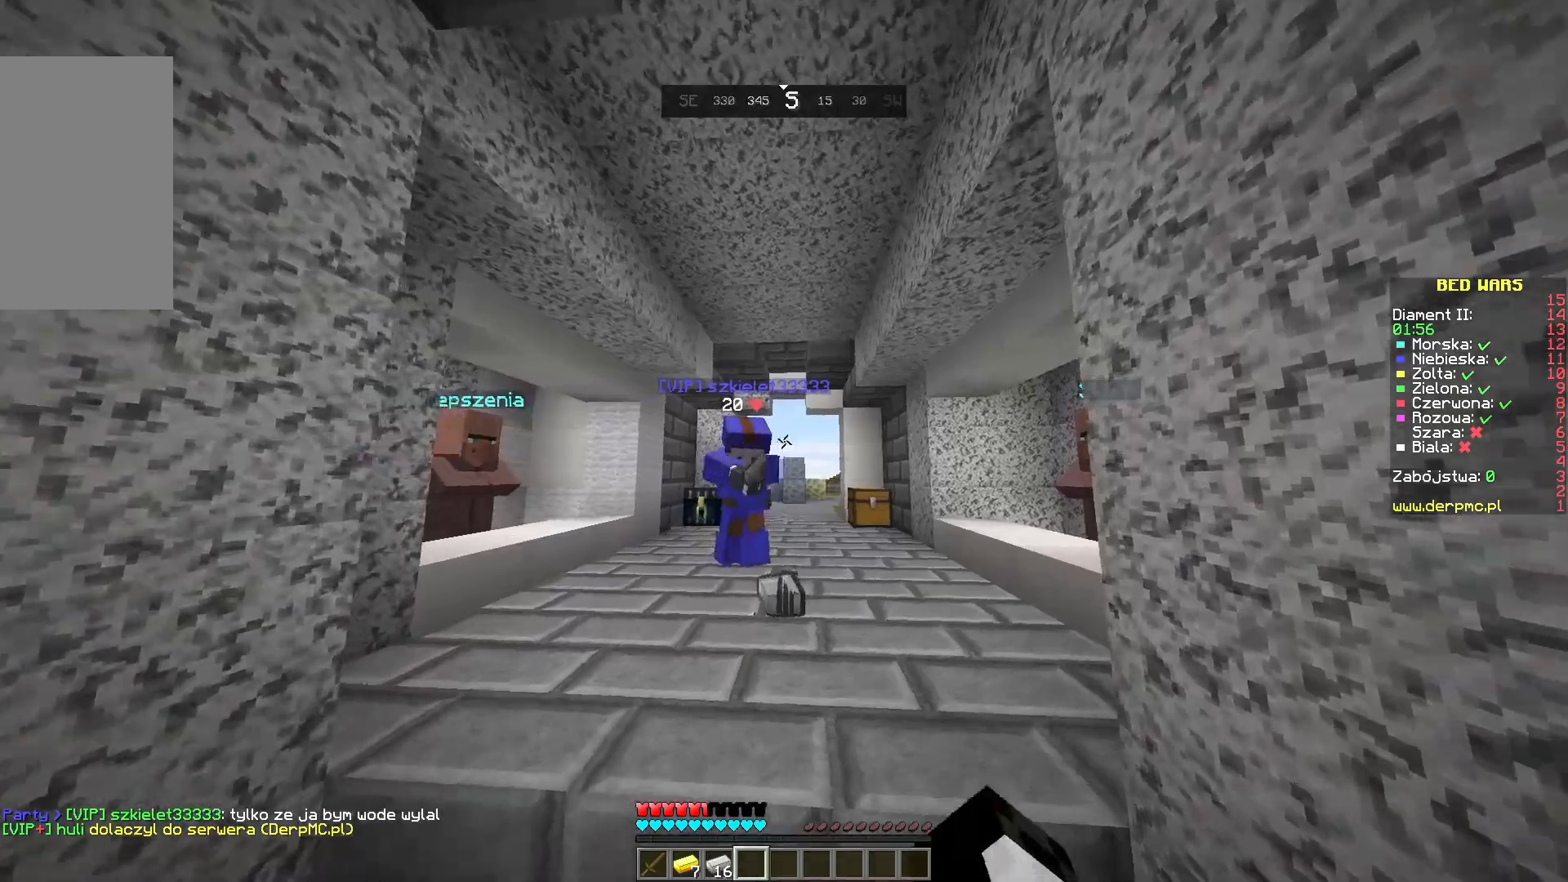
{"keys": [], "mouse": [], "events": [[33, "d", "up"], [33, "w", "up"], [50, "mouse_left", "down"], [217, "mouse_left", "up"]]}